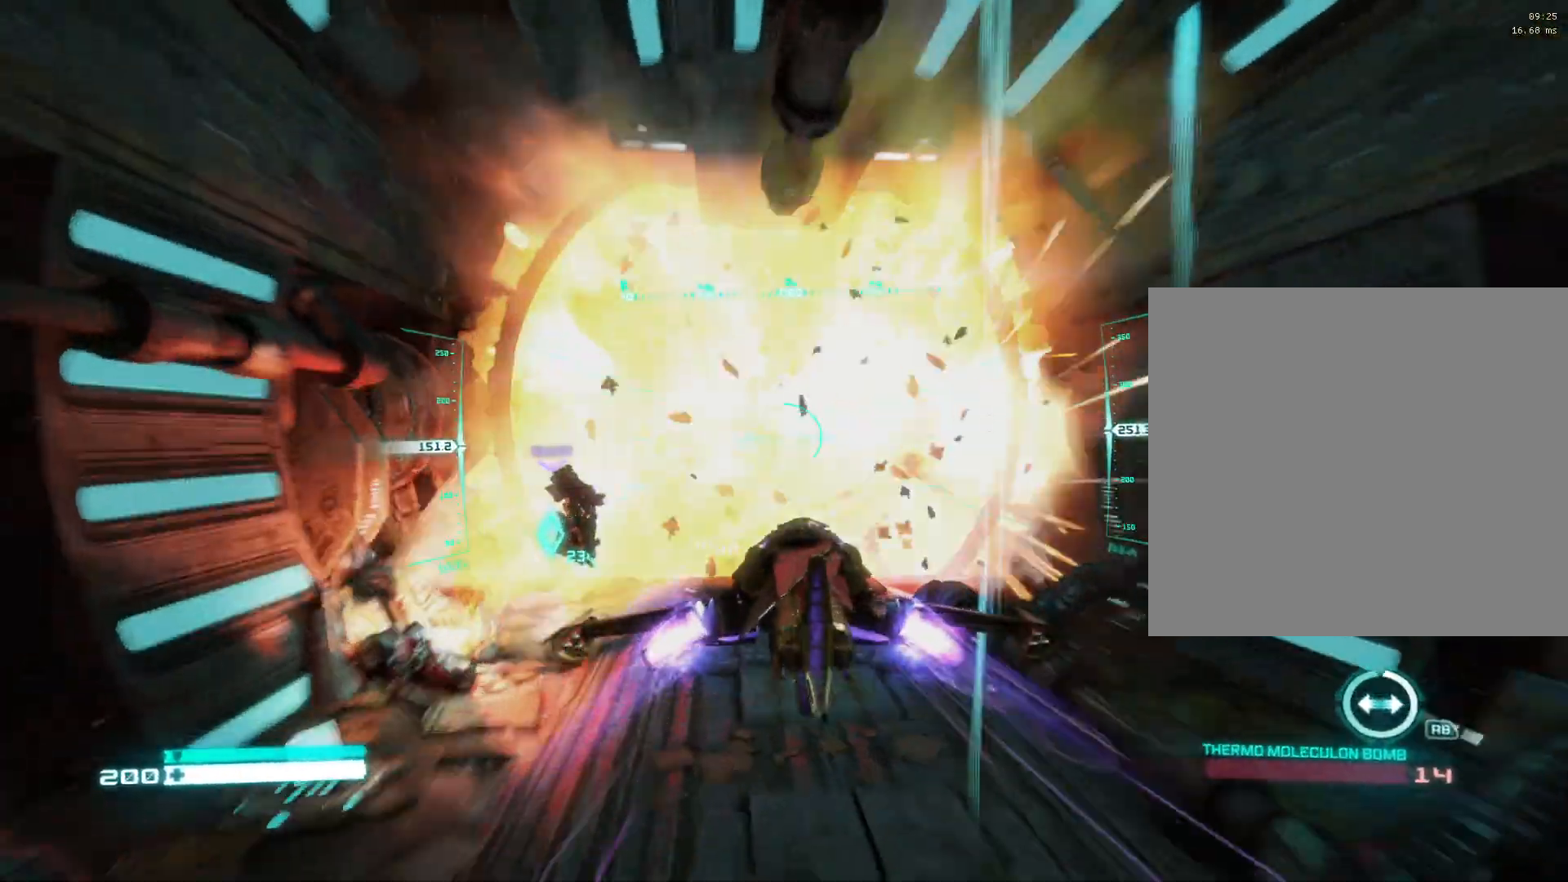
Gameplay with a controller (Xbox layout); each line is a JSON object with the inputs held at the frame after it. "events" lists button and stick changes between this image and that frame as [ms after this image, input, new state], when the widget could be followed in between.
{"buttons": ["L2"], "left_stick": "center", "right_stick": "center", "events": [[17, "right_stick", "center"]]}
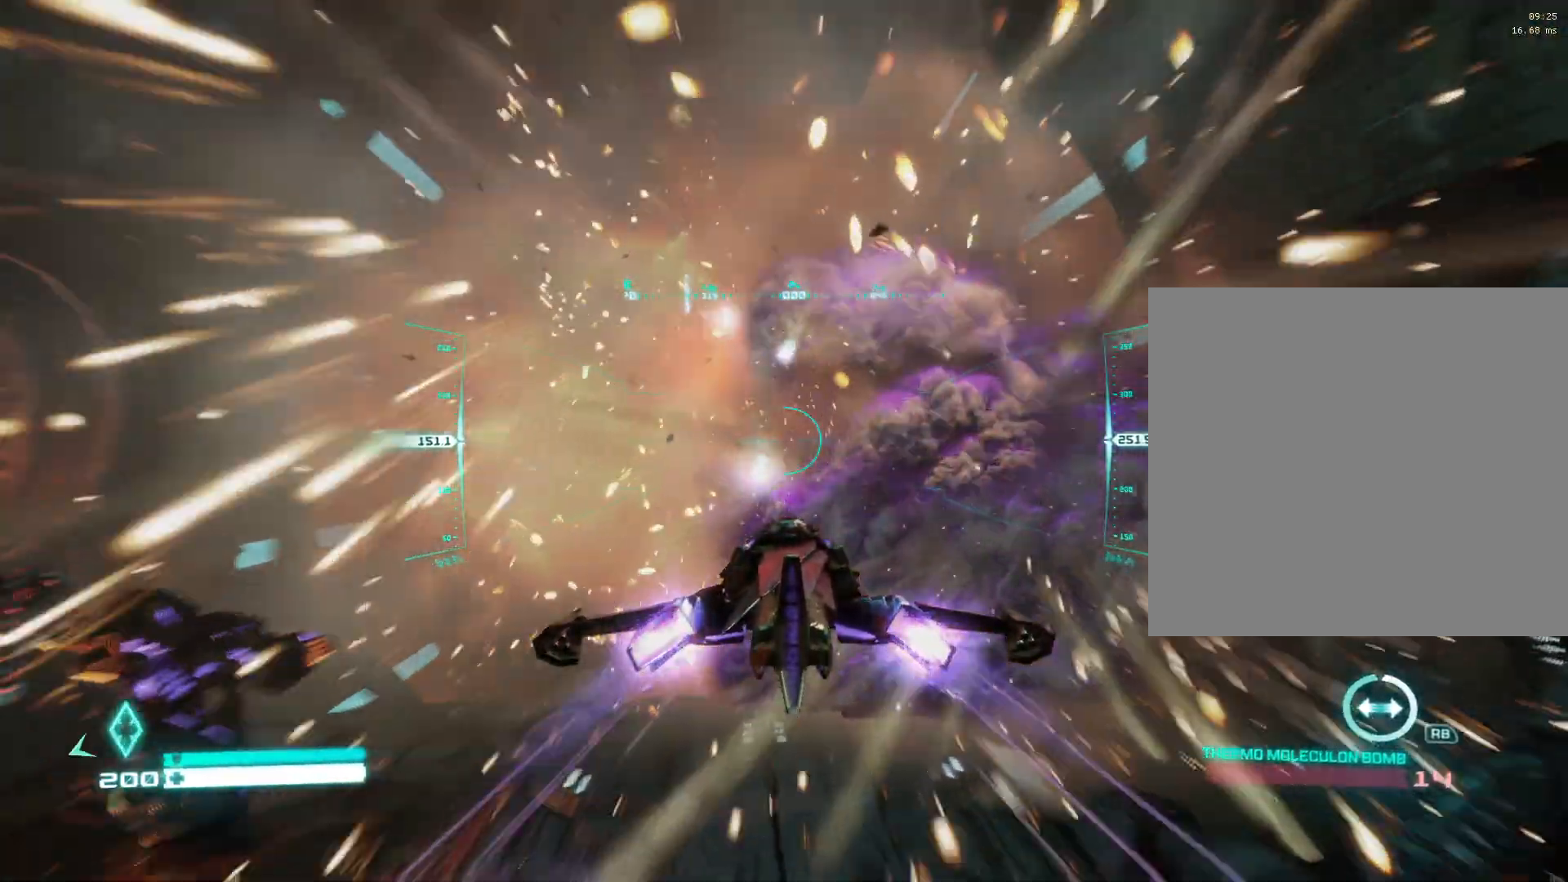
{"buttons": ["L2"], "left_stick": "center", "right_stick": "center", "events": []}
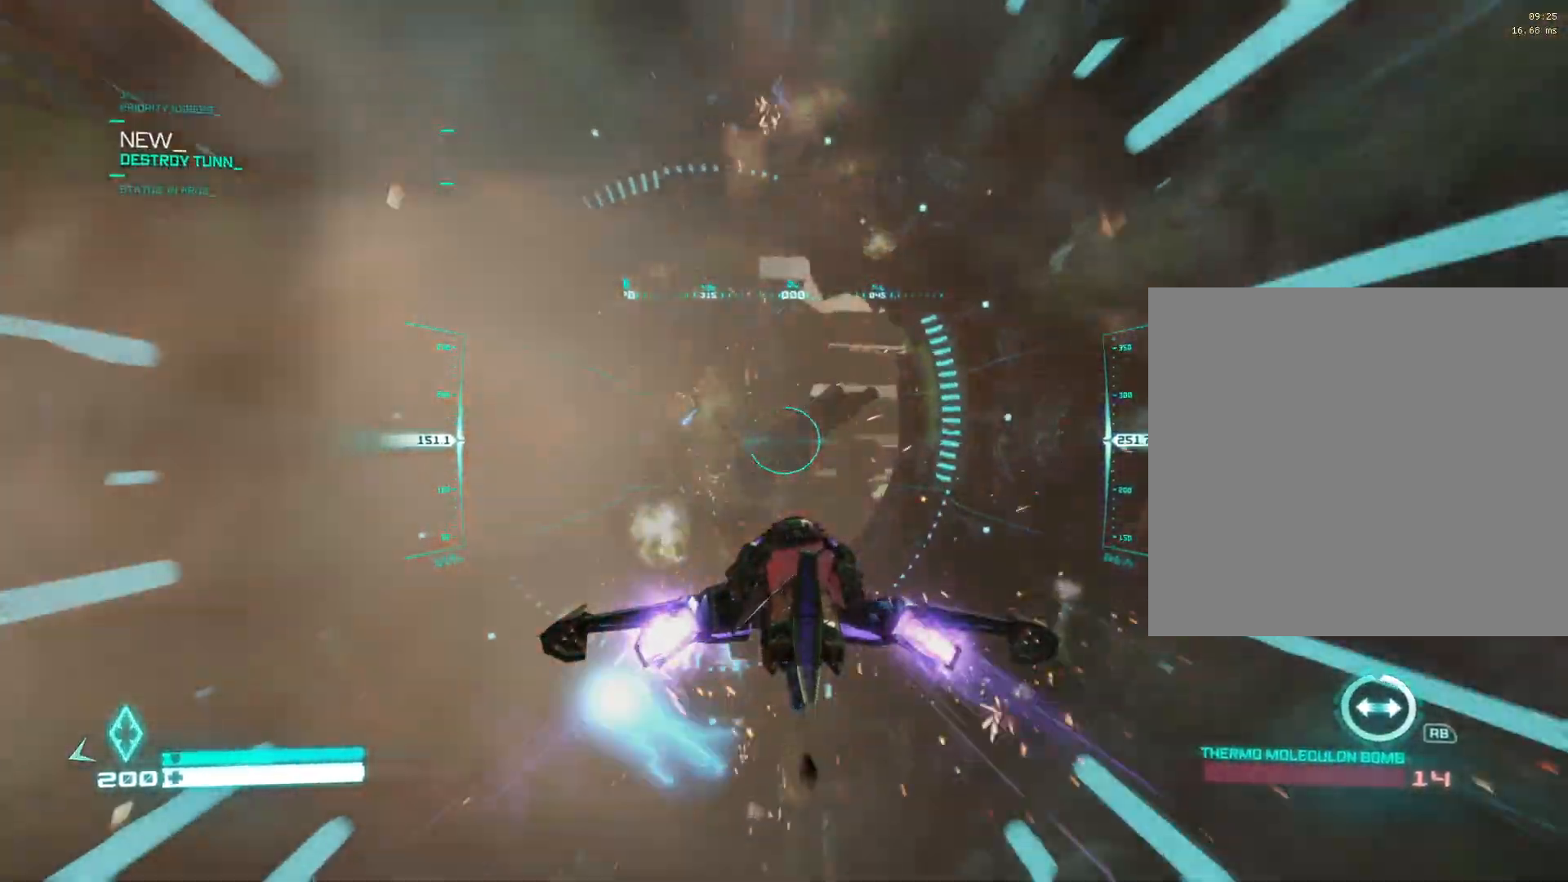
{"buttons": ["L2"], "left_stick": "center", "right_stick": "center", "events": []}
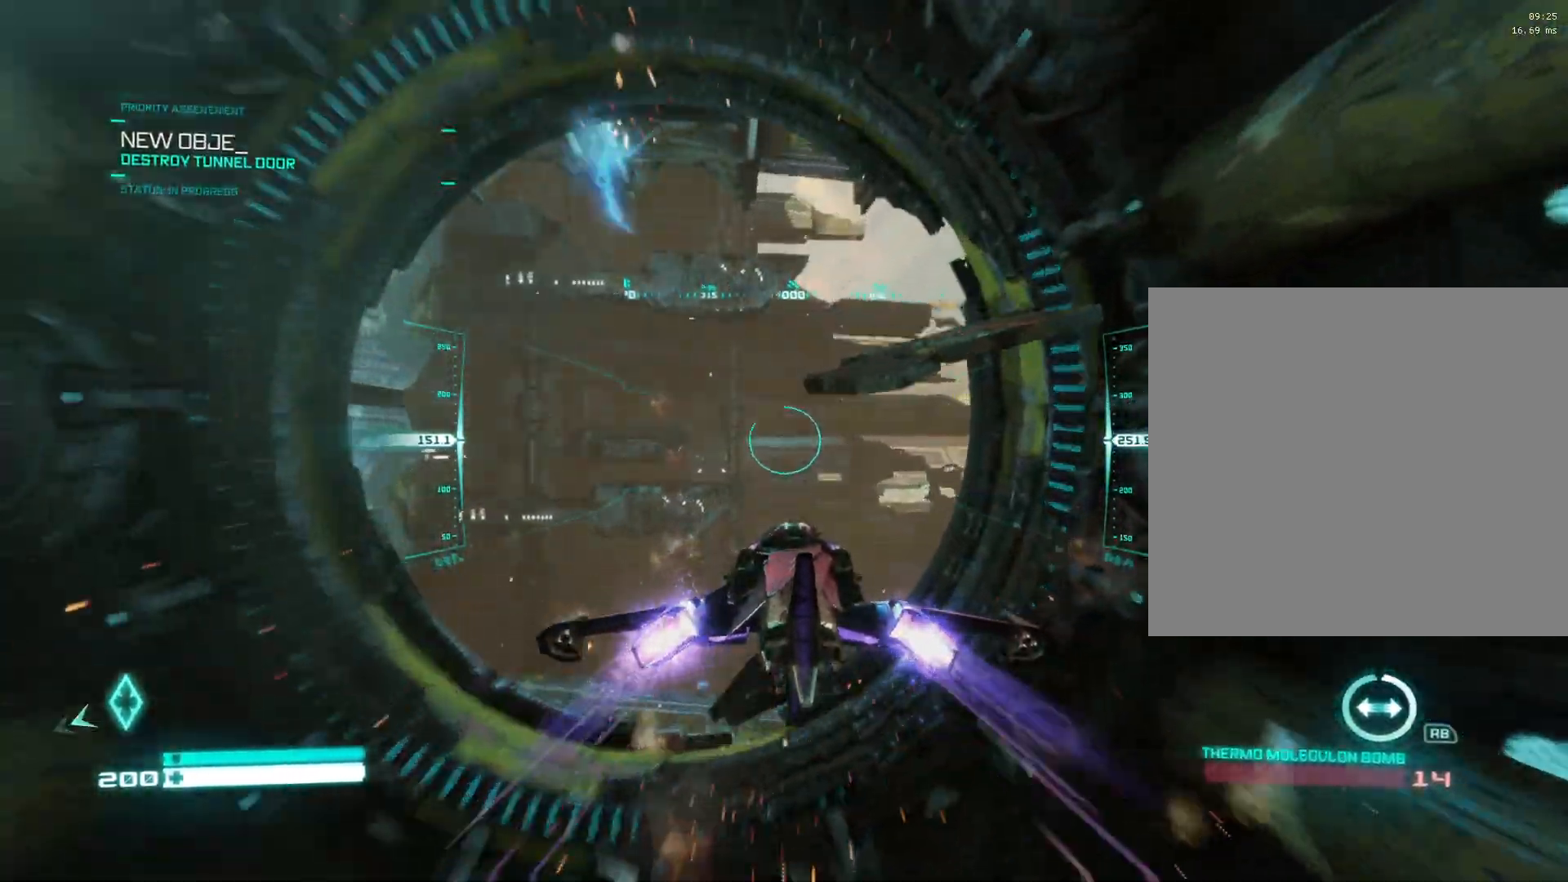
{"buttons": ["L2"], "left_stick": "center", "right_stick": "right", "events": [[283, "right_stick", "right"]]}
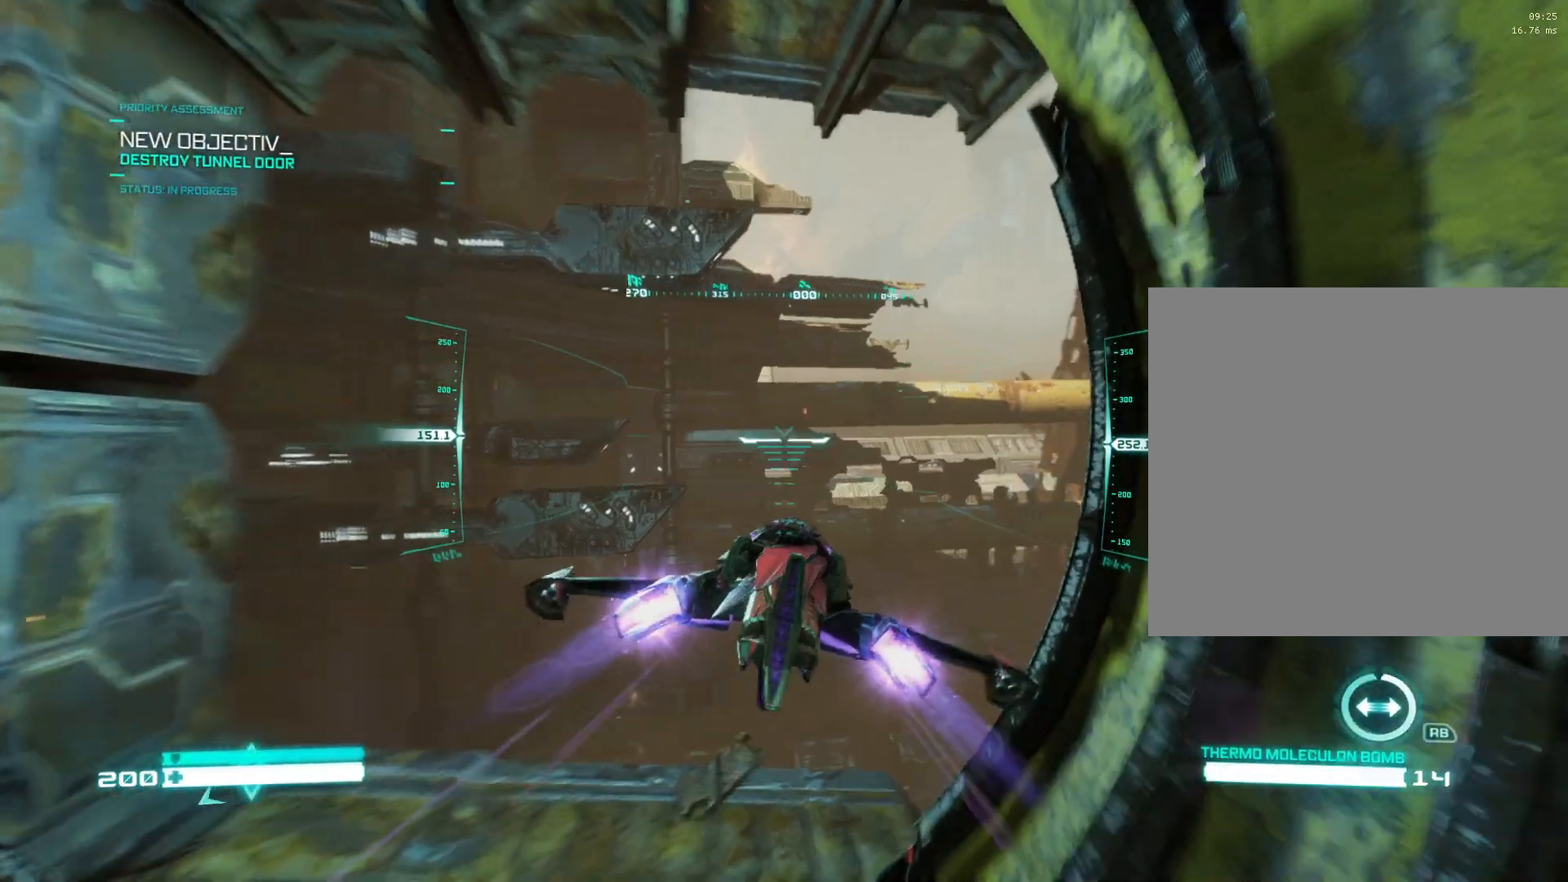
{"buttons": ["L2"], "left_stick": "center", "right_stick": "center", "events": [[317, "right_stick", "center"]]}
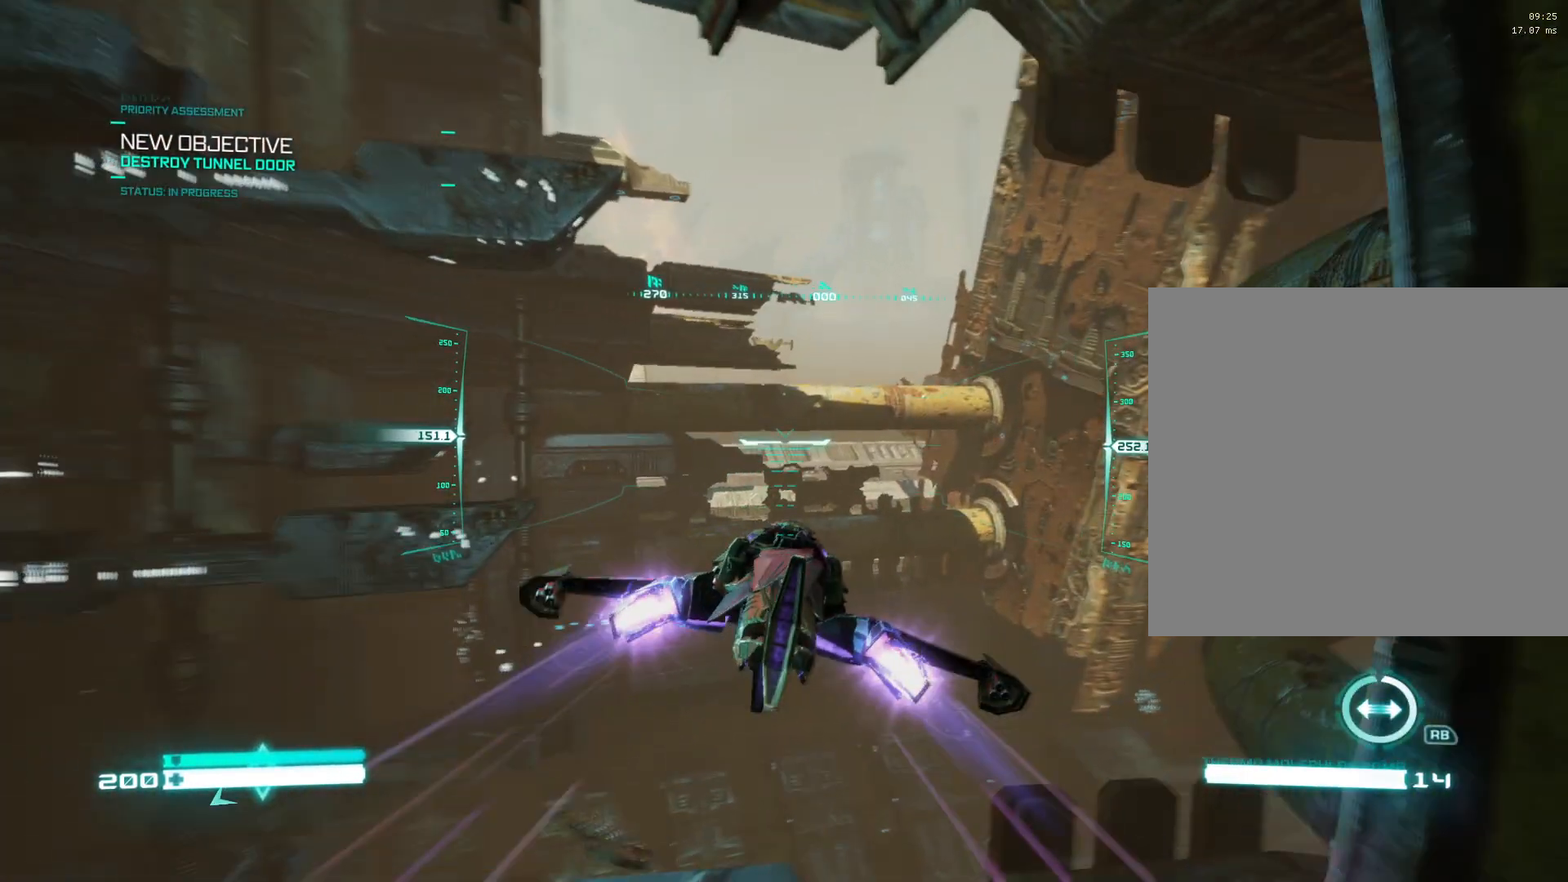
{"buttons": ["L2"], "left_stick": "center", "right_stick": "center", "events": []}
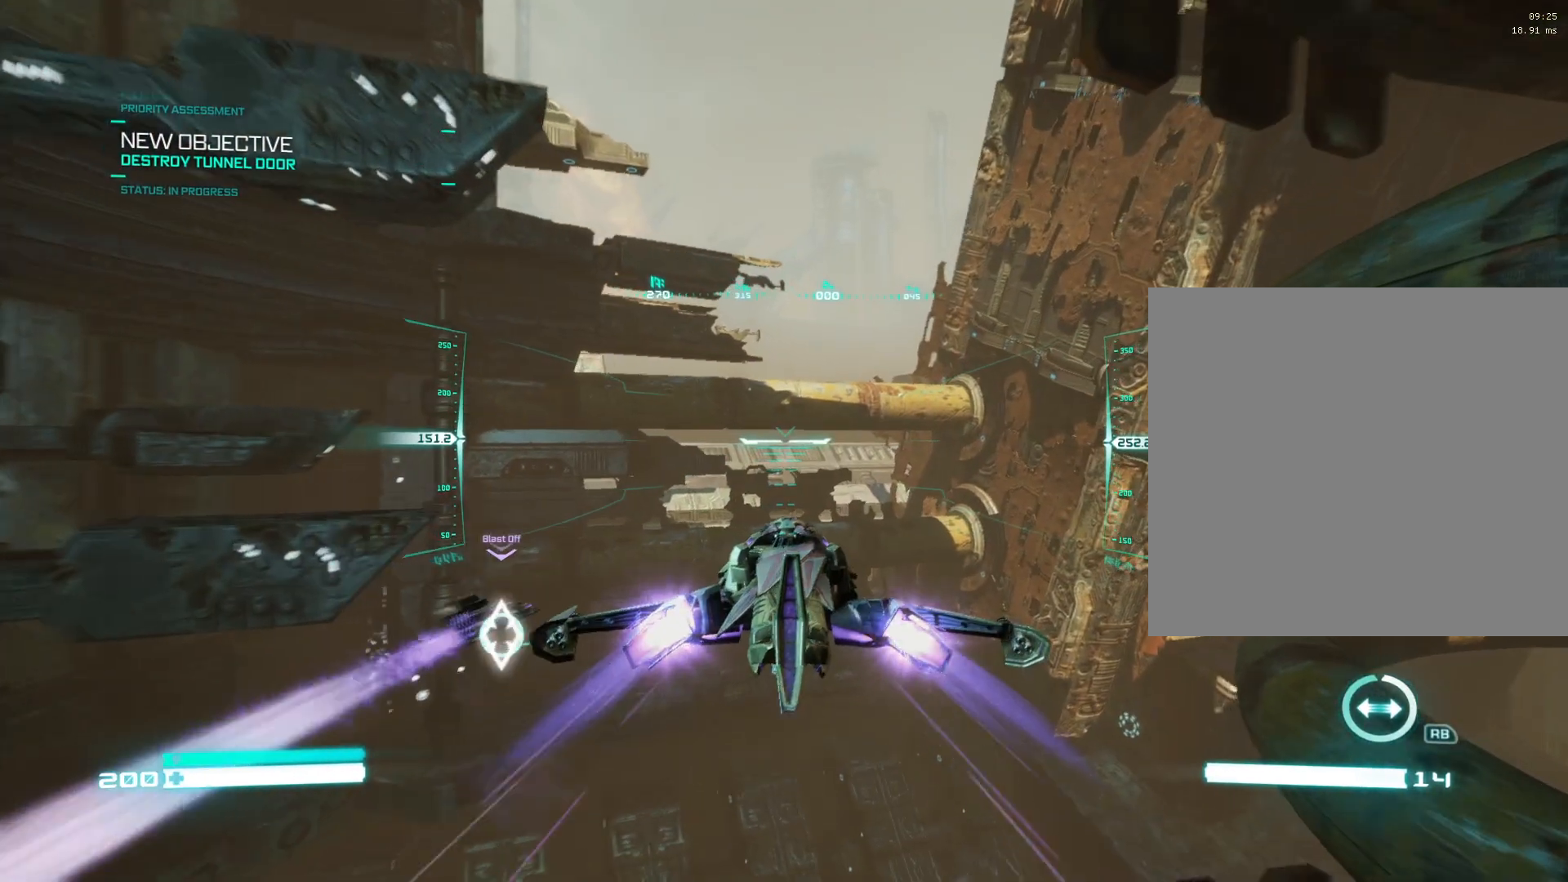
{"buttons": ["L2"], "left_stick": "center", "right_stick": "center", "events": [[200, "Y", "down"], [350, "Y", "up"]]}
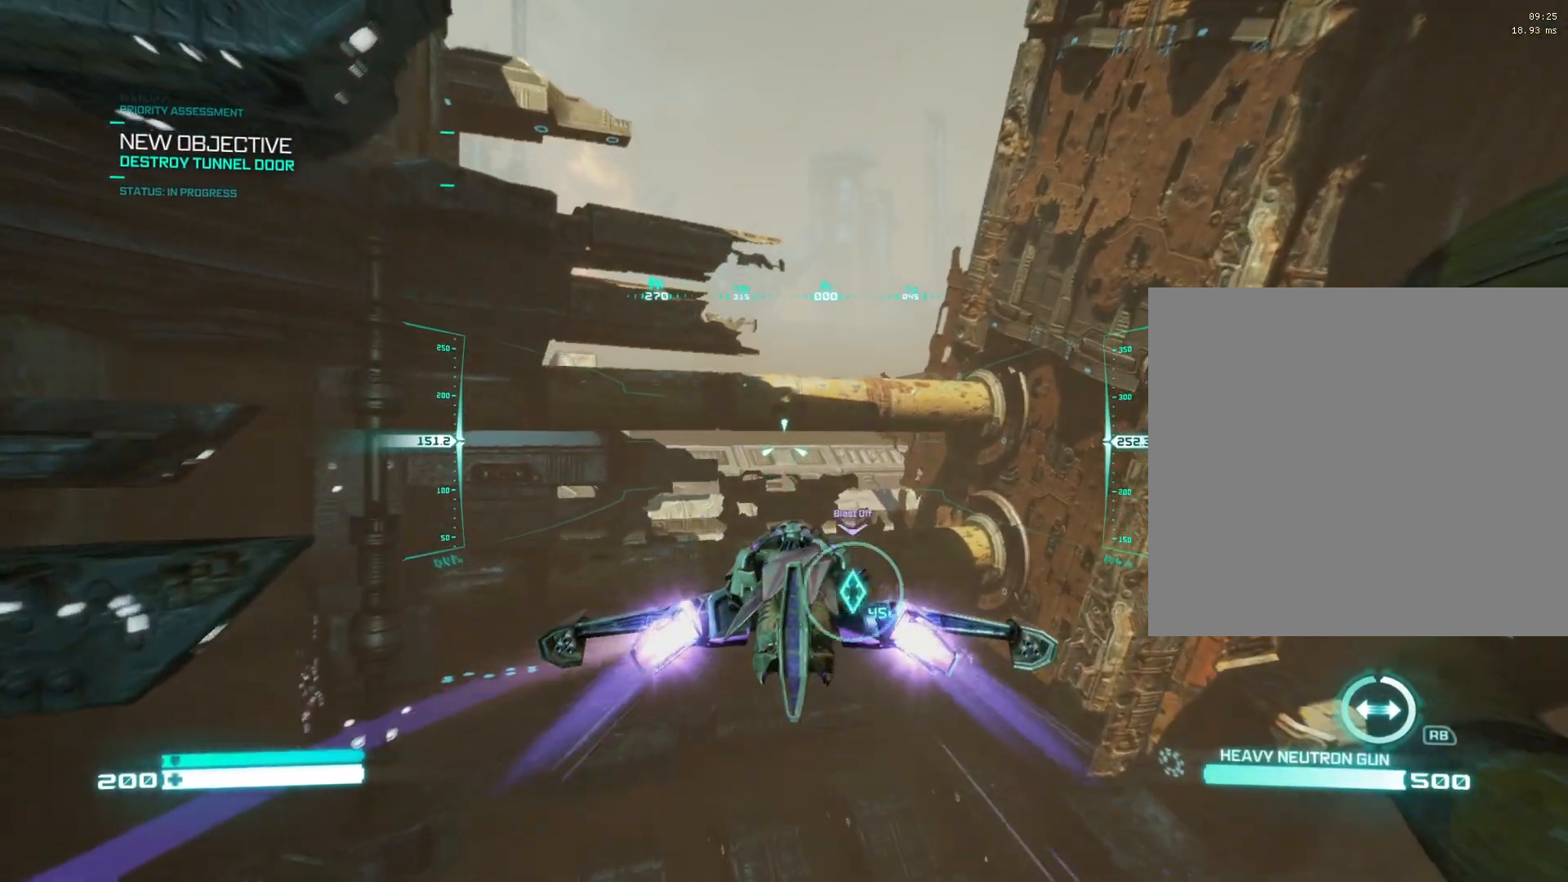
{"buttons": ["L2"], "left_stick": "center", "right_stick": "right", "events": [[17, "right_stick", "right"], [250, "right_stick", "center"], [483, "right_stick", "right"]]}
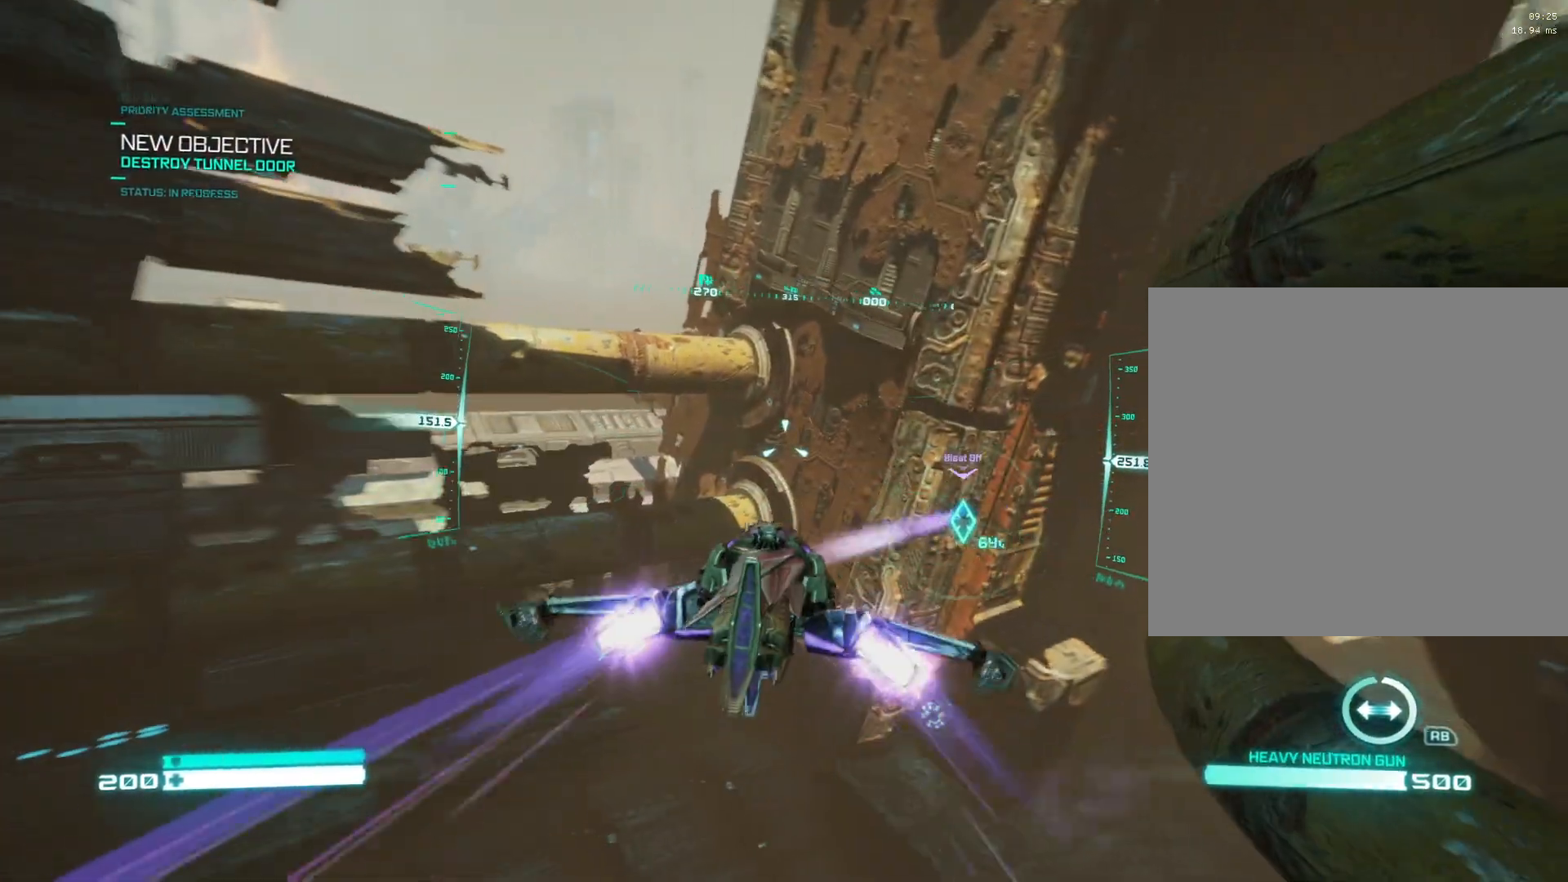
{"buttons": ["L2"], "left_stick": "center", "right_stick": "right", "events": []}
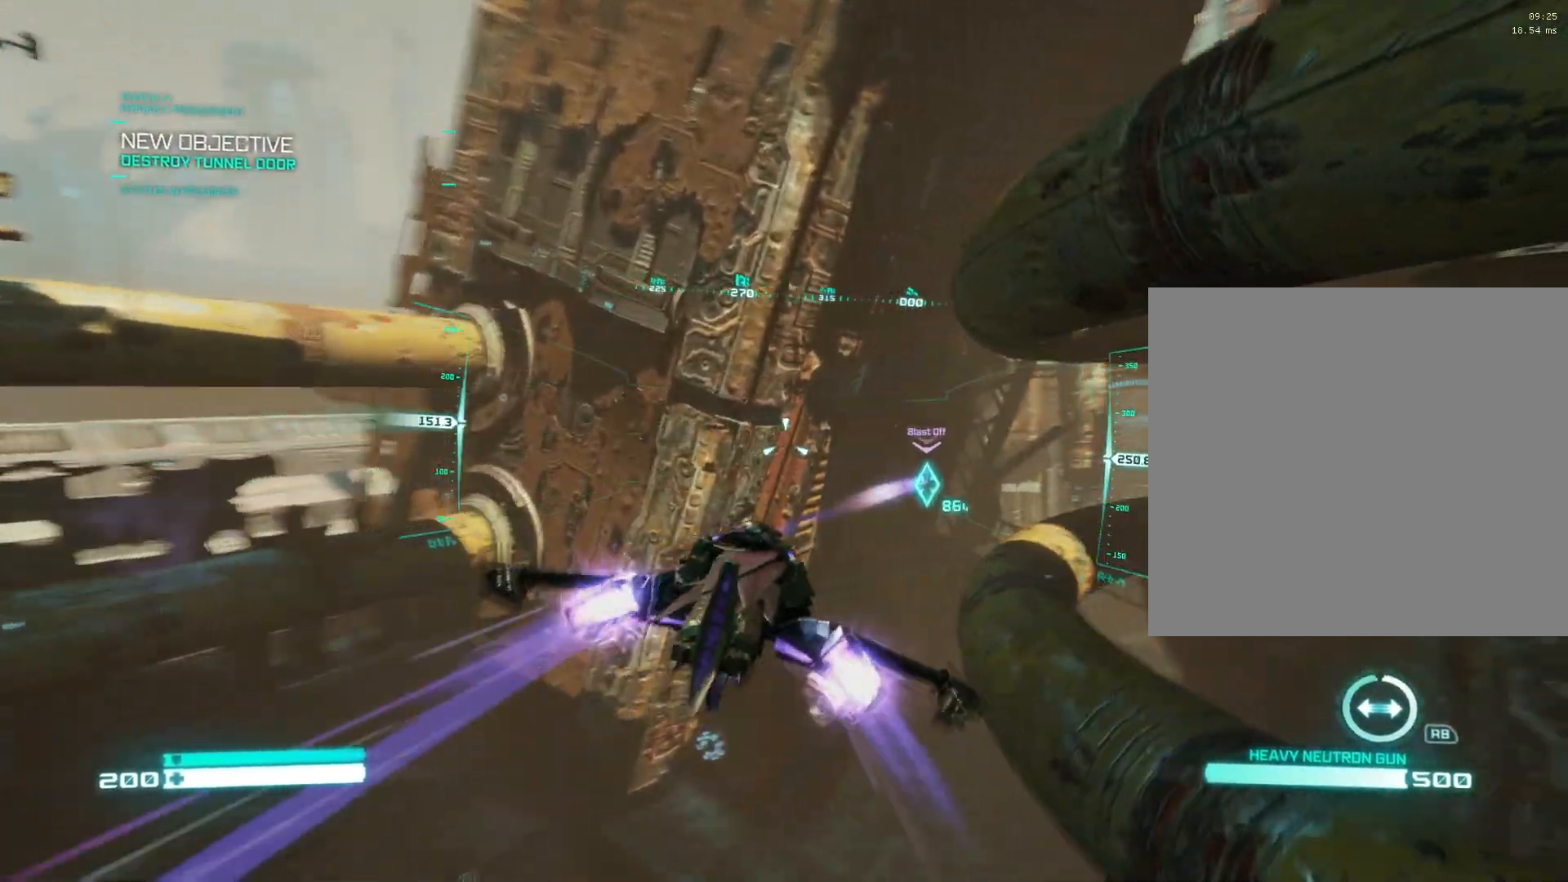
{"buttons": ["L2"], "left_stick": "center", "right_stick": "right", "events": []}
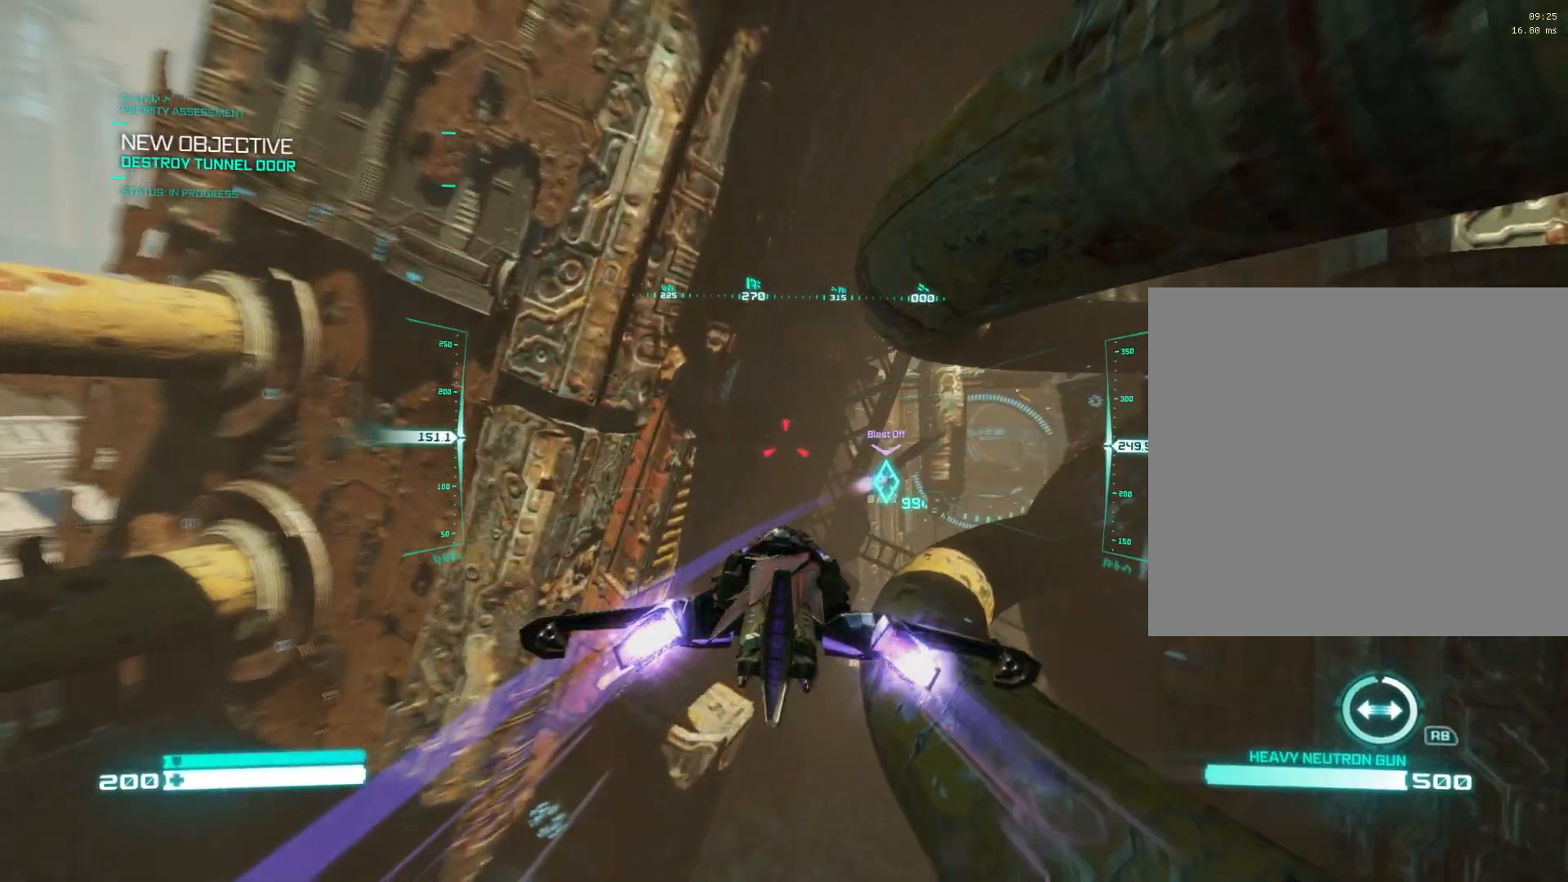
{"buttons": ["L2"], "left_stick": "center", "right_stick": "center", "events": [[67, "right_stick", "center"]]}
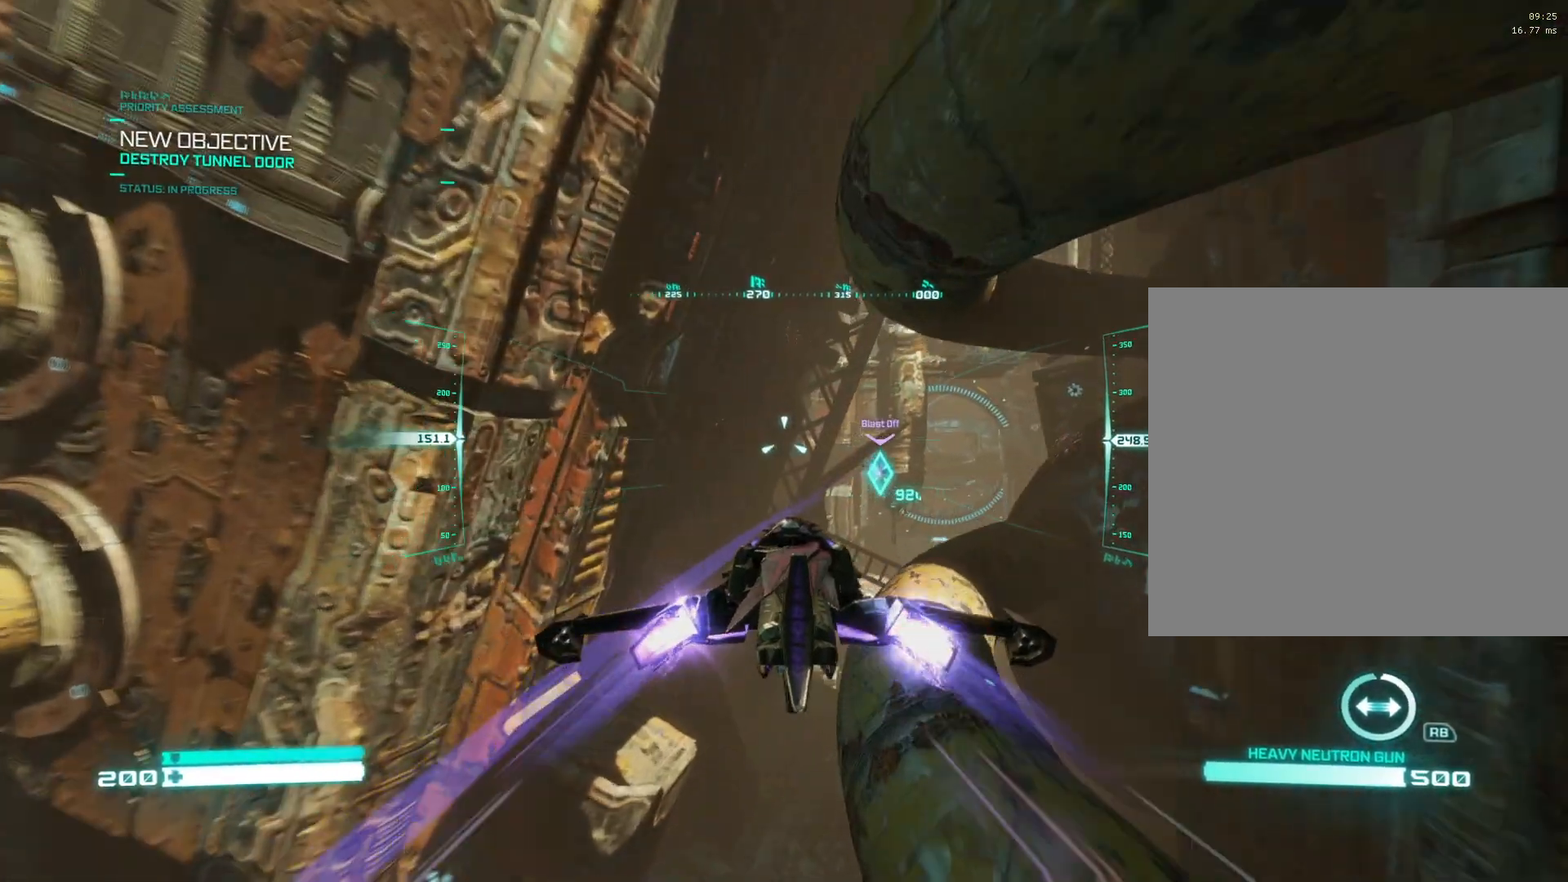
{"buttons": ["L2"], "left_stick": "center", "right_stick": "right", "events": [[317, "right_stick", "right"]]}
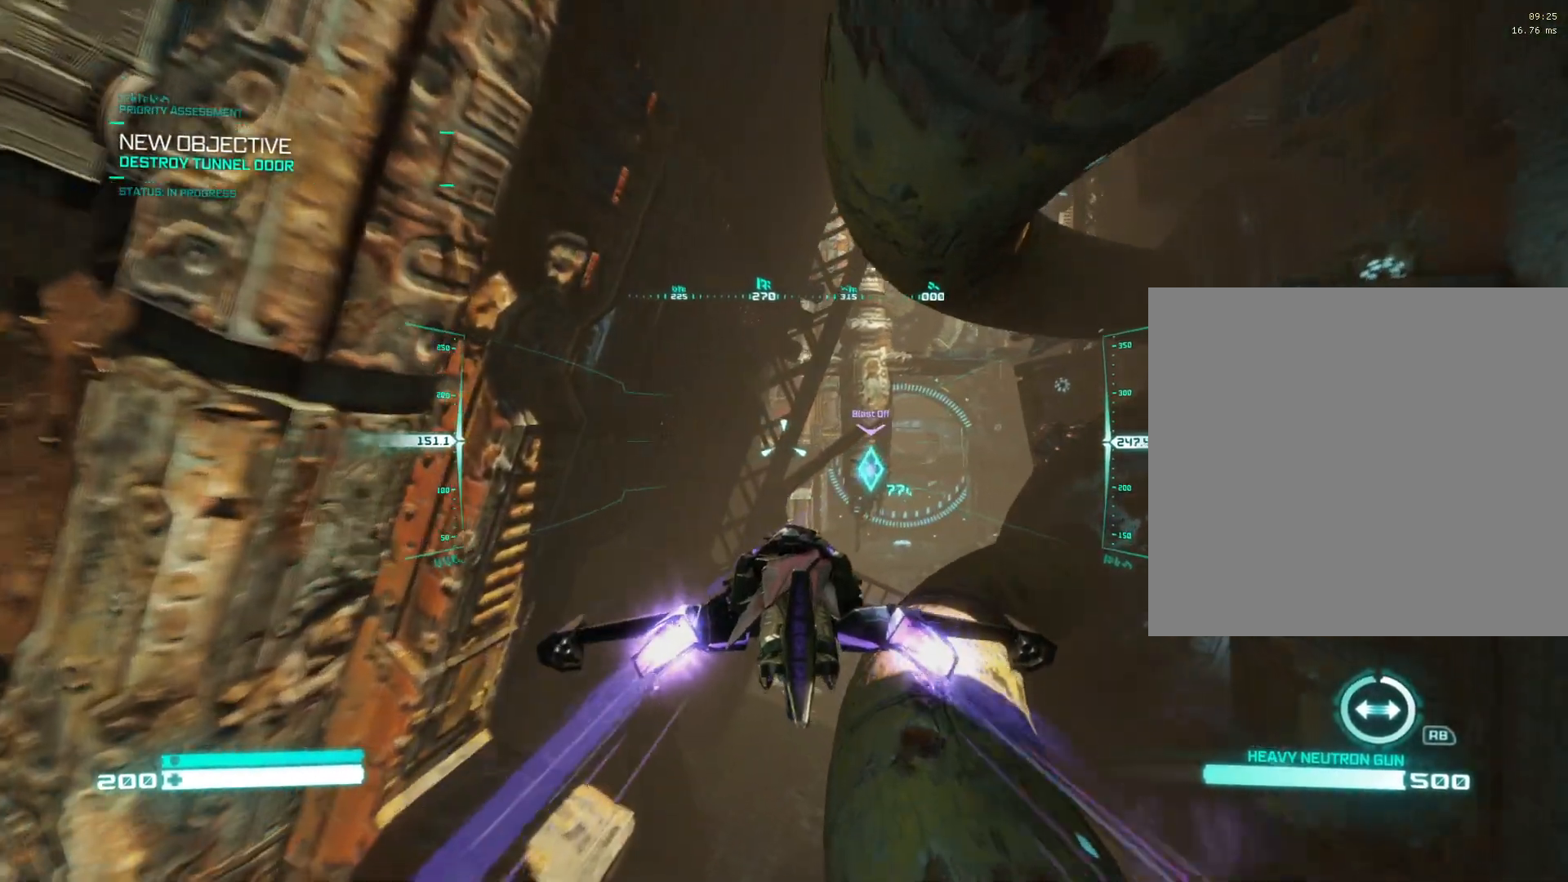
{"buttons": ["L2"], "left_stick": "center", "right_stick": "right", "events": []}
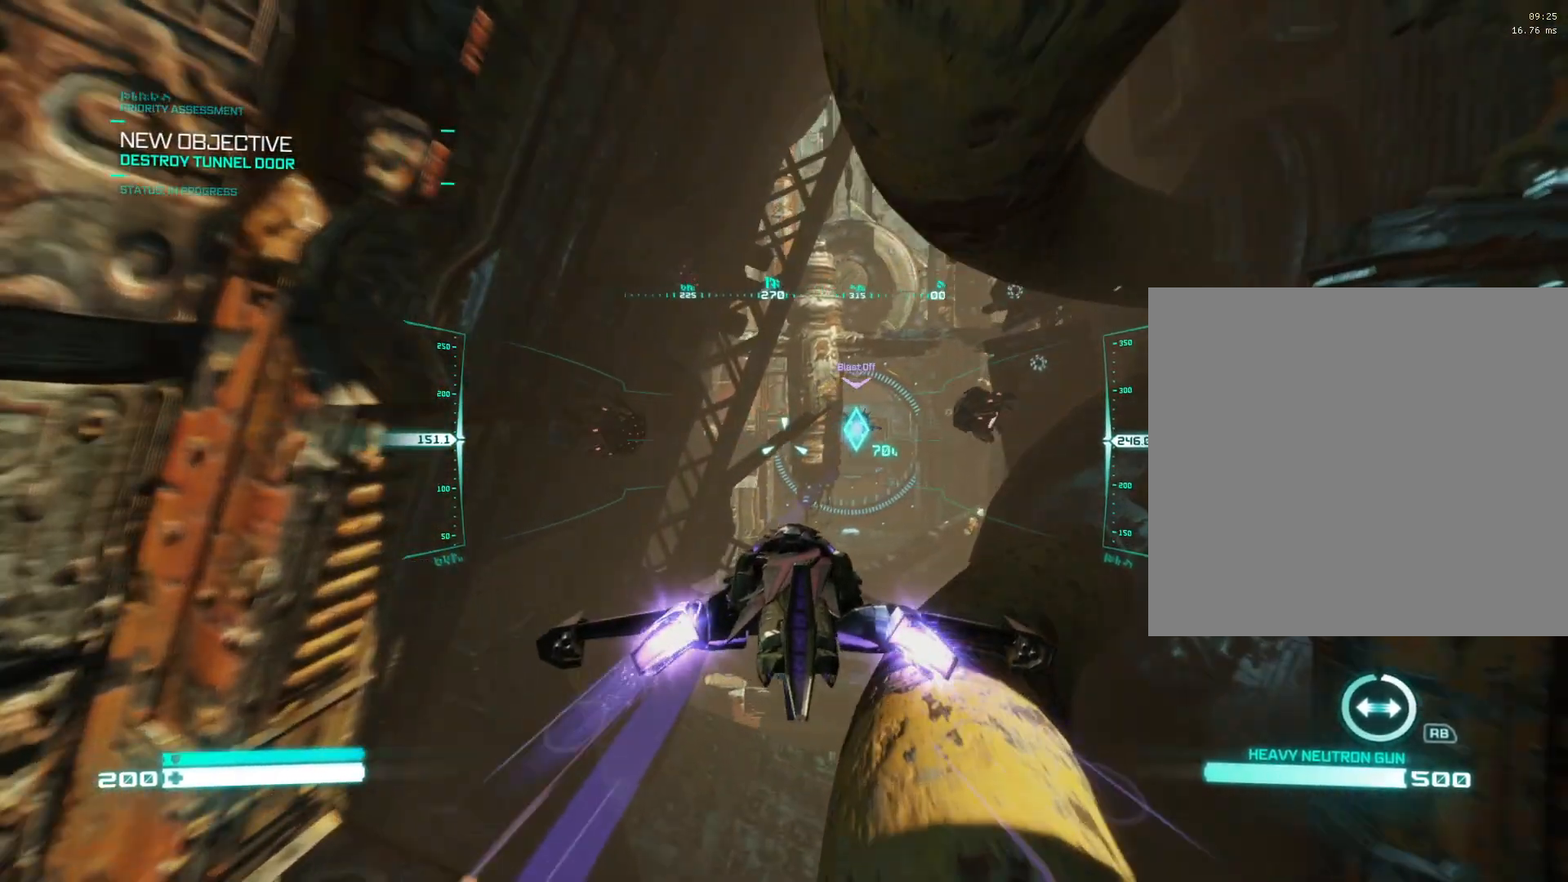
{"buttons": ["L2"], "left_stick": "center", "right_stick": "center", "events": [[200, "right_stick", "center"], [250, "right_stick", "left"], [433, "right_stick", "center"]]}
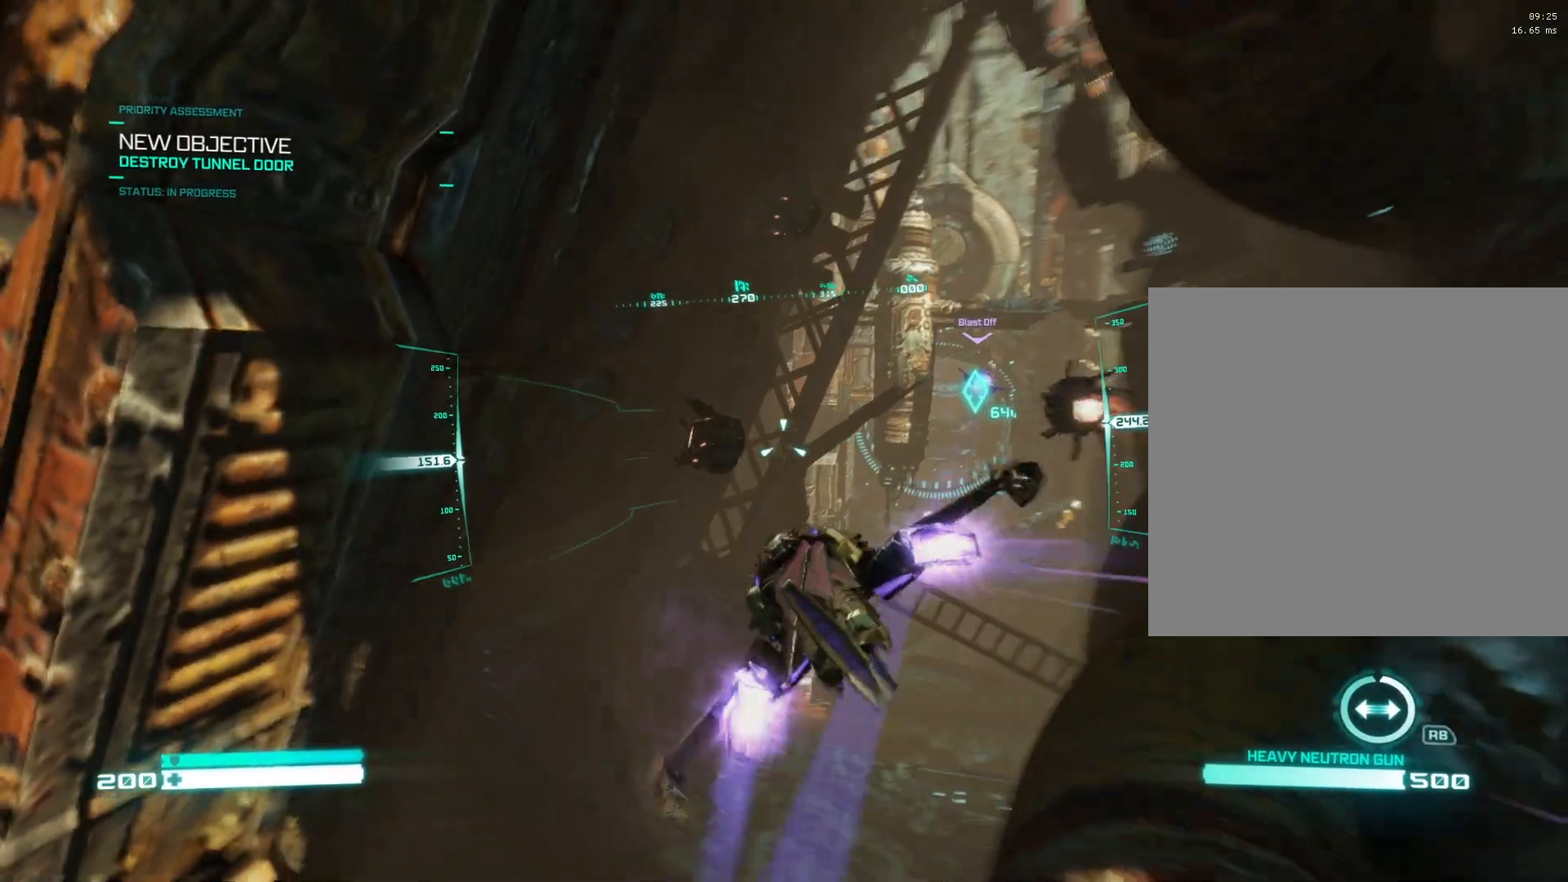
{"buttons": ["L2"], "left_stick": "center", "right_stick": "up-right", "events": [[183, "R2", "down"], [200, "right_stick", "down-right"], [233, "R2", "up"], [383, "right_stick", "up-right"]]}
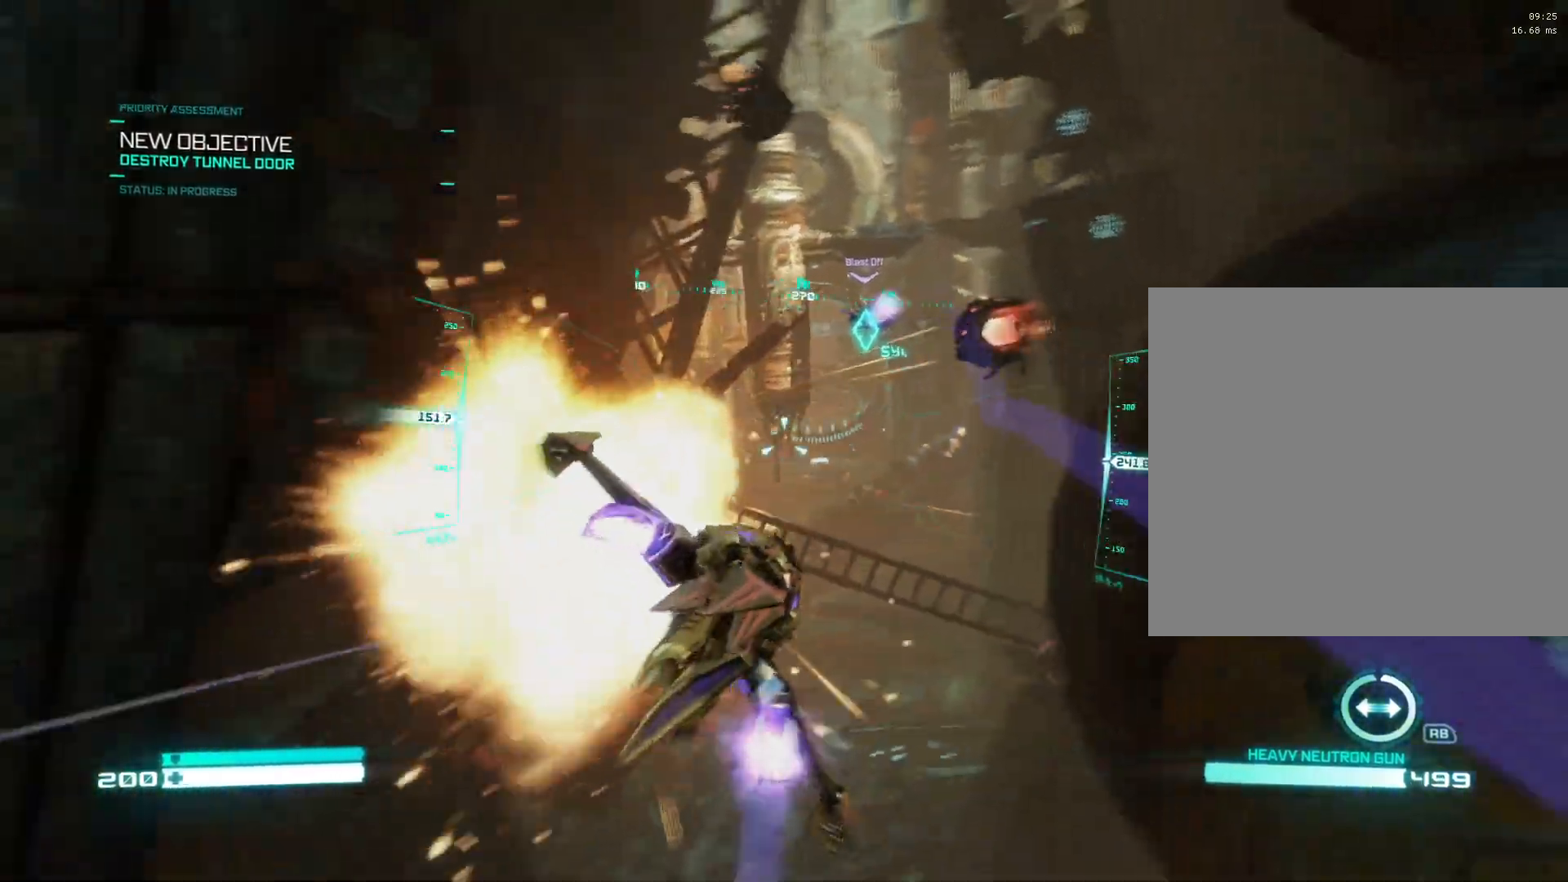
{"buttons": ["L2"], "left_stick": "center", "right_stick": "up", "events": [[133, "right_stick", "center"], [300, "right_stick", "left"], [317, "R2", "down"], [417, "right_stick", "center"], [450, "R2", "up"], [483, "right_stick", "up"]]}
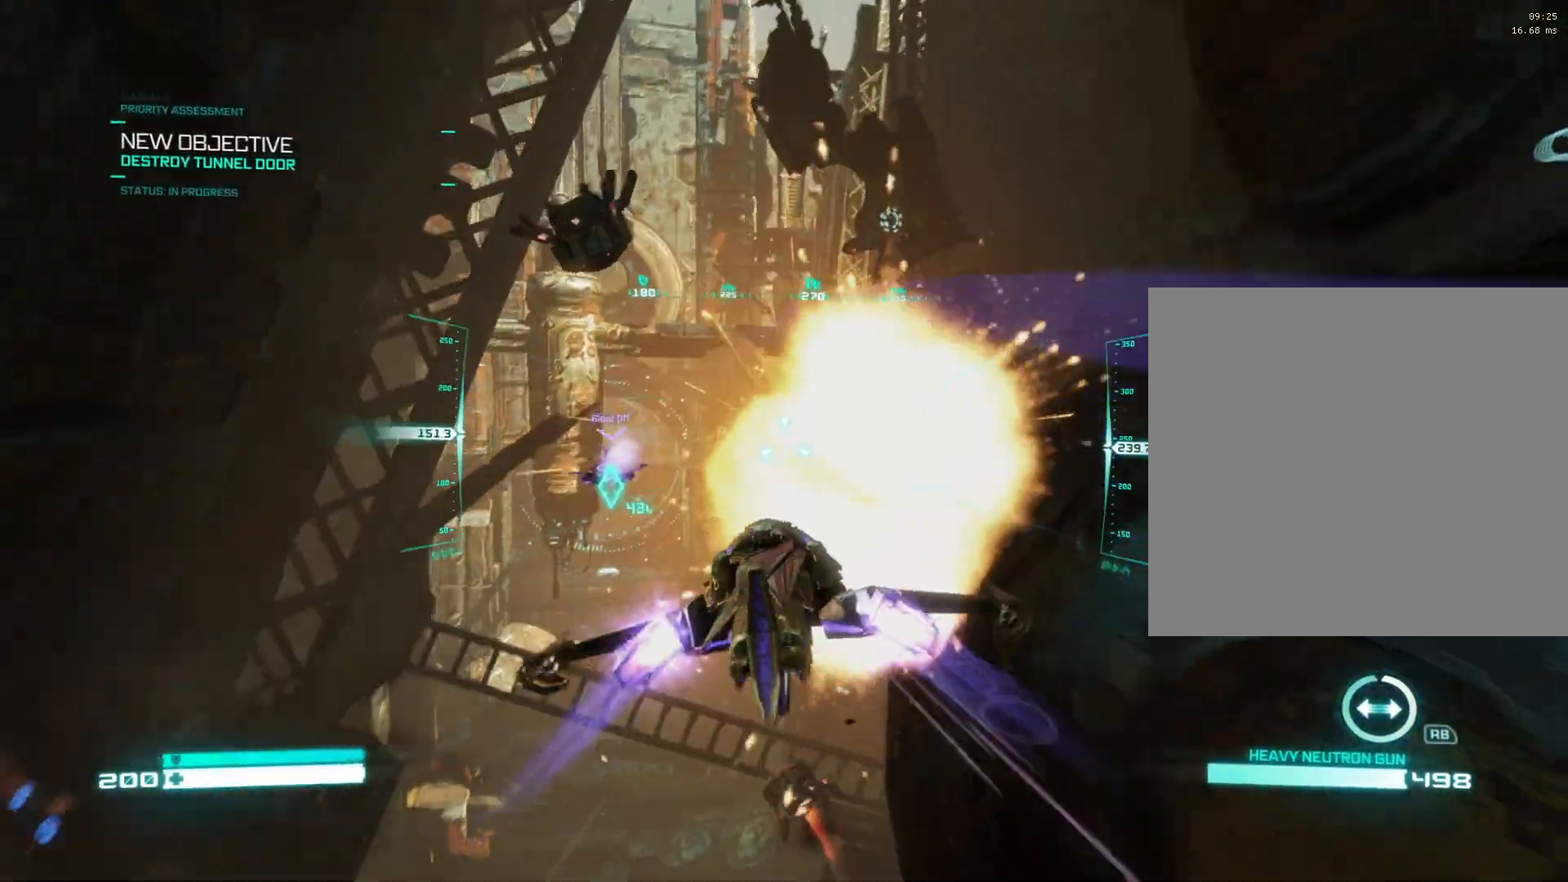
{"buttons": ["L2", "R2"], "left_stick": "center", "right_stick": "down", "events": [[133, "right_stick", "up-left"], [300, "right_stick", "down-left"], [467, "right_stick", "down"], [483, "R2", "down"]]}
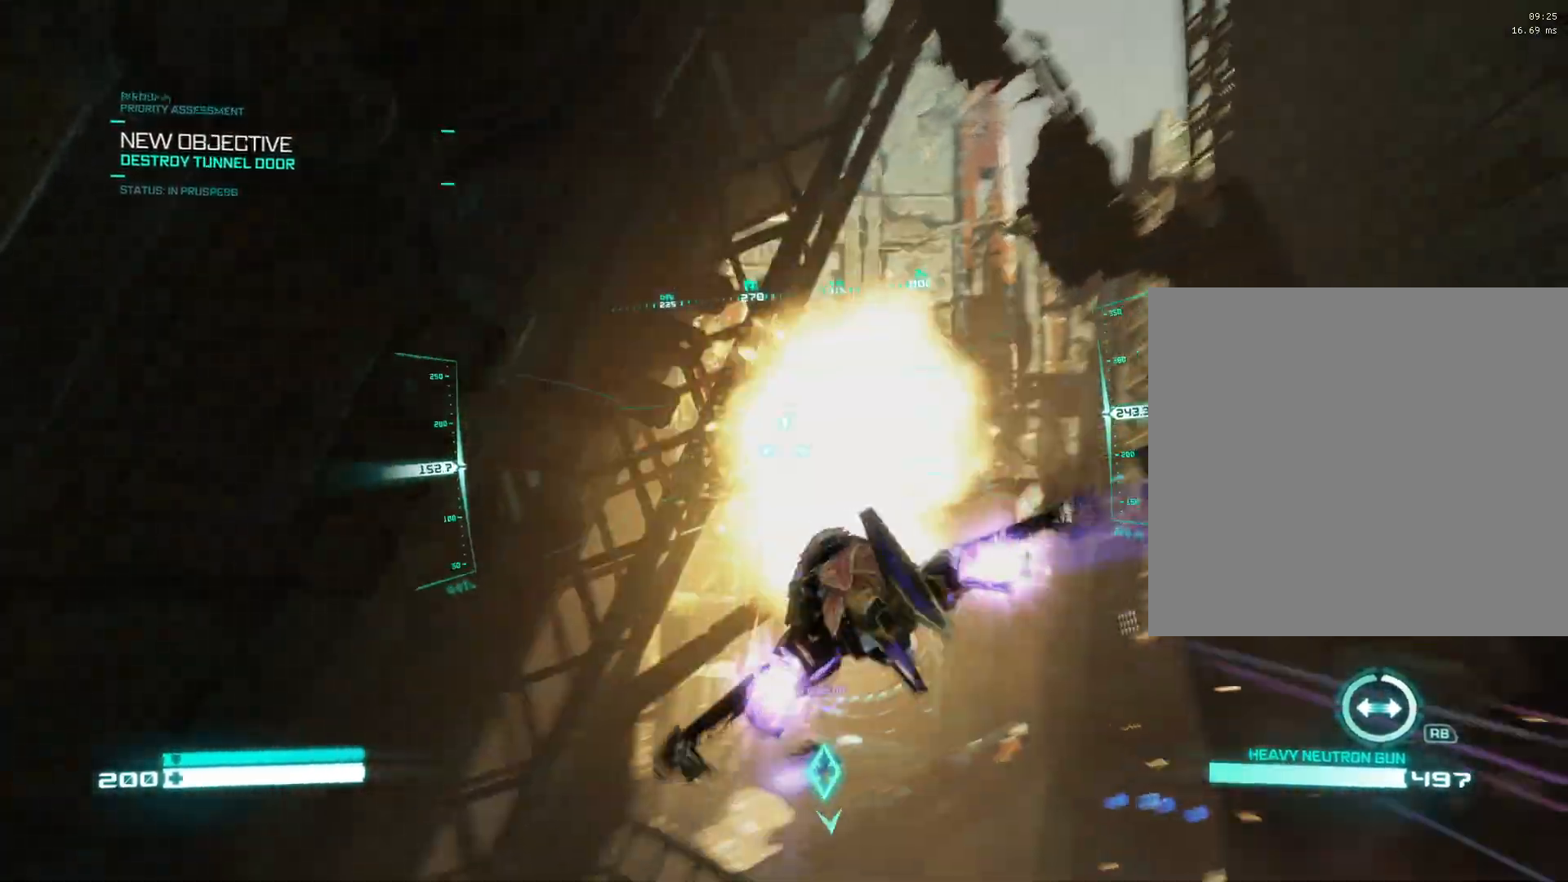
{"buttons": ["L2"], "left_stick": "center", "right_stick": "center", "events": [[50, "right_stick", "down-right"], [117, "R2", "up"], [350, "right_stick", "down"], [450, "right_stick", "center"]]}
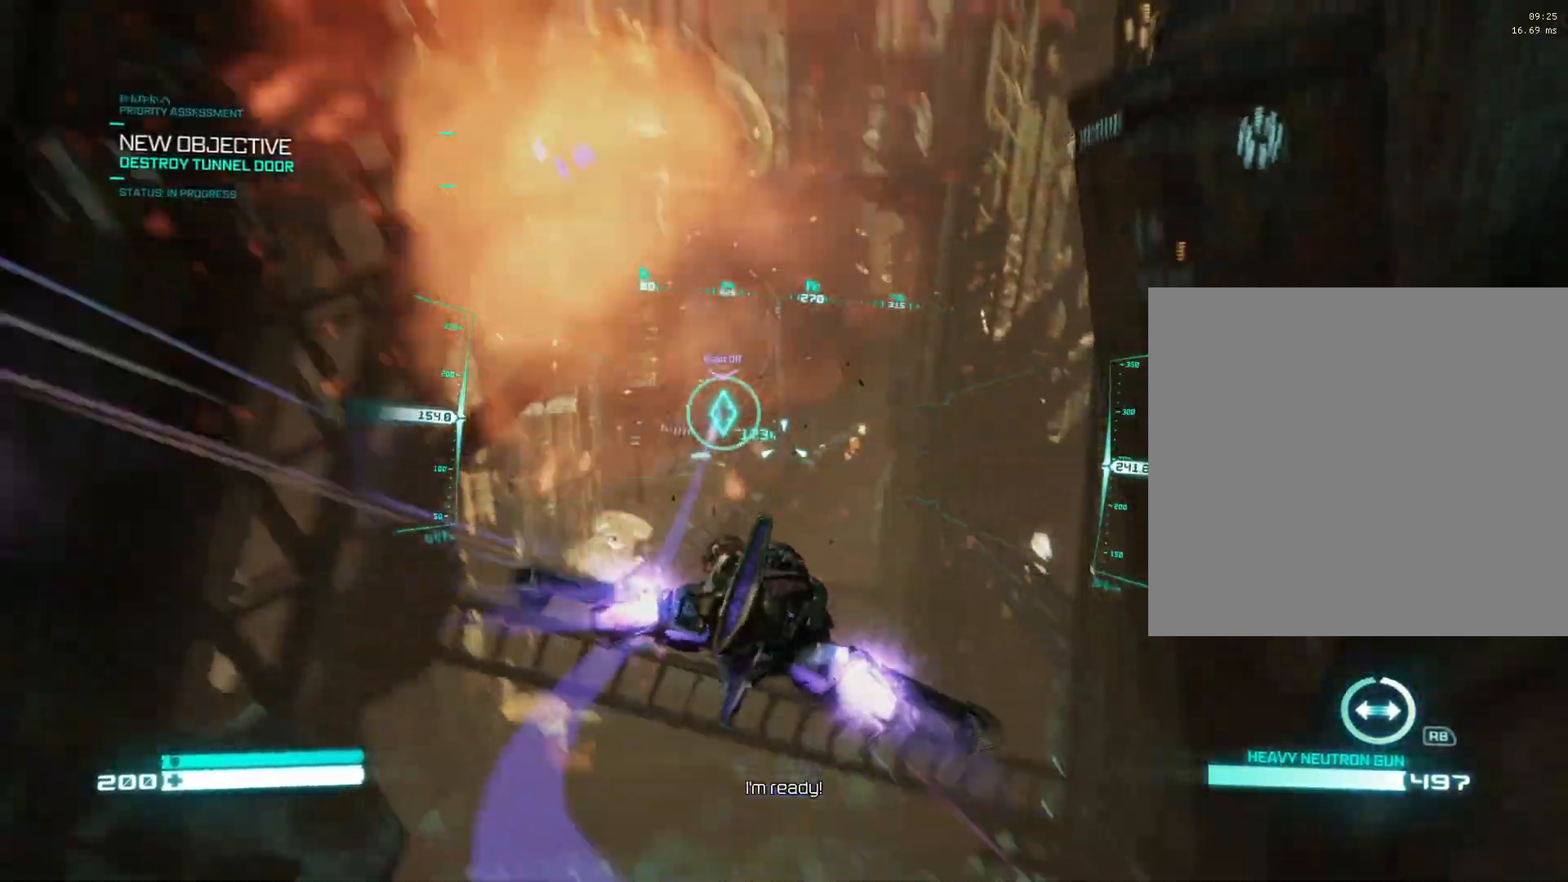
{"buttons": ["L2"], "left_stick": "center", "right_stick": "up", "events": [[67, "right_stick", "down-left"], [200, "right_stick", "center"], [300, "right_stick", "up"]]}
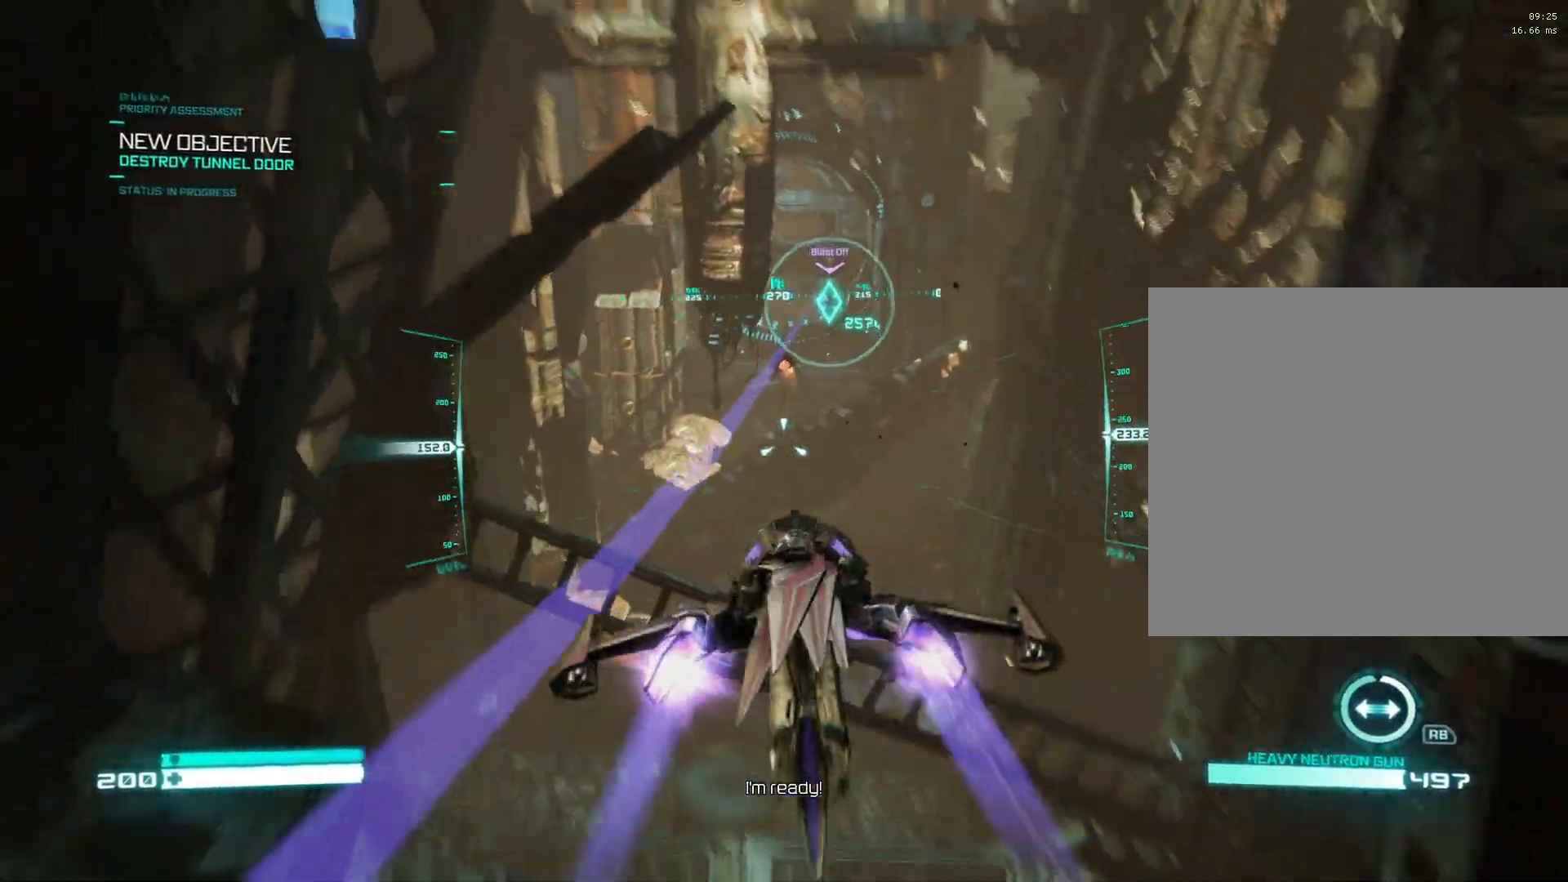
{"buttons": ["L2"], "left_stick": "center", "right_stick": "center", "events": [[67, "right_stick", "center"], [150, "right_stick", "down-right"], [250, "right_stick", "center"]]}
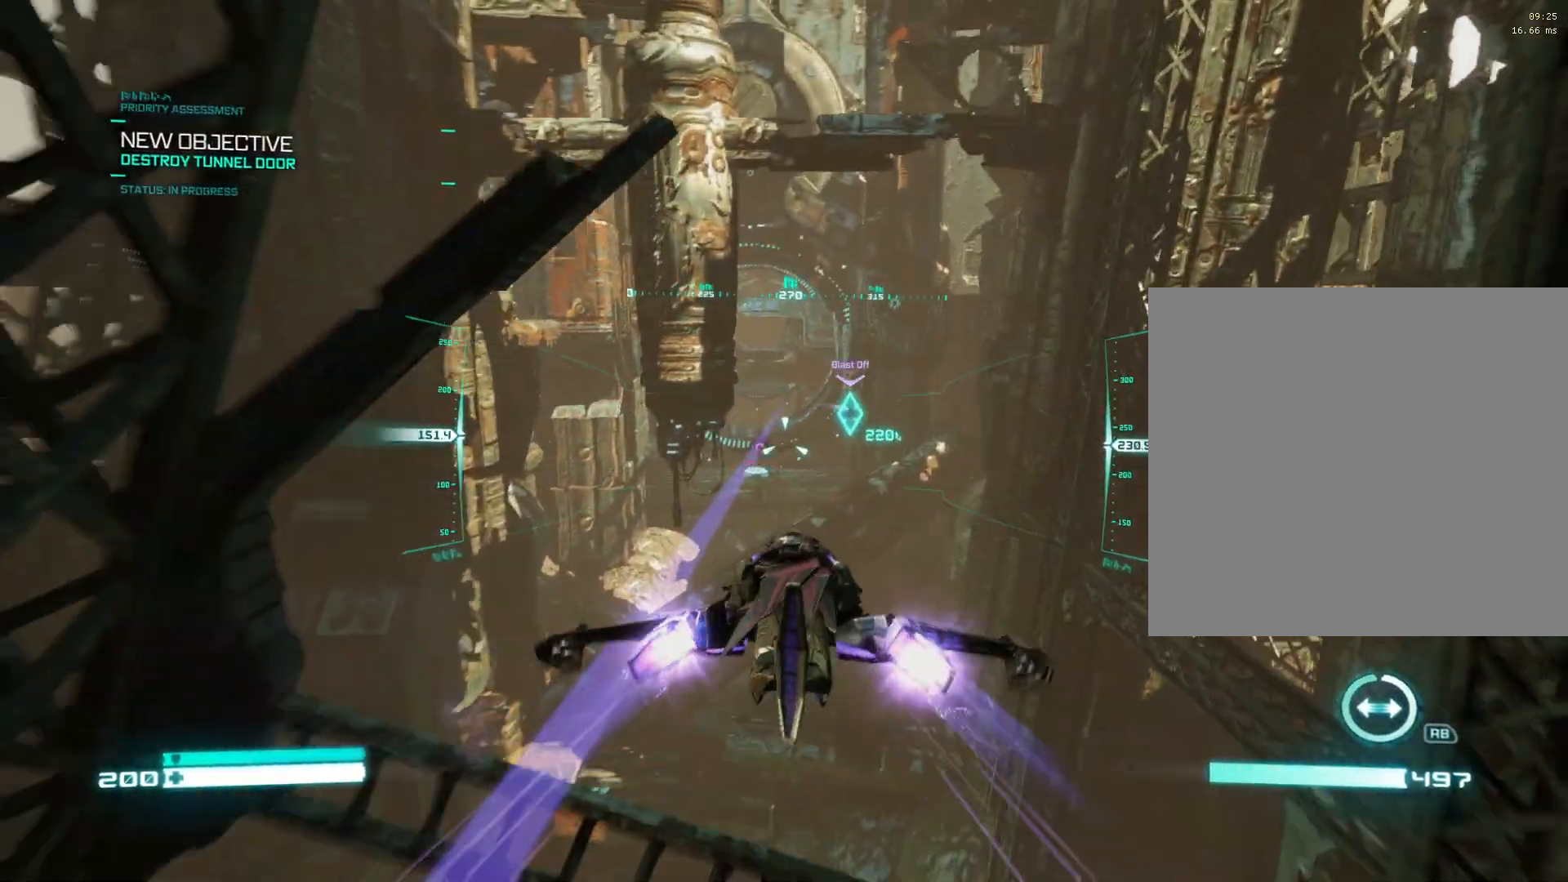
{"buttons": ["L2", "R2"], "left_stick": "center", "right_stick": "center", "events": [[33, "R2", "down"], [150, "R2", "up"], [300, "right_stick", "up-right"], [317, "R2", "down"], [433, "right_stick", "center"]]}
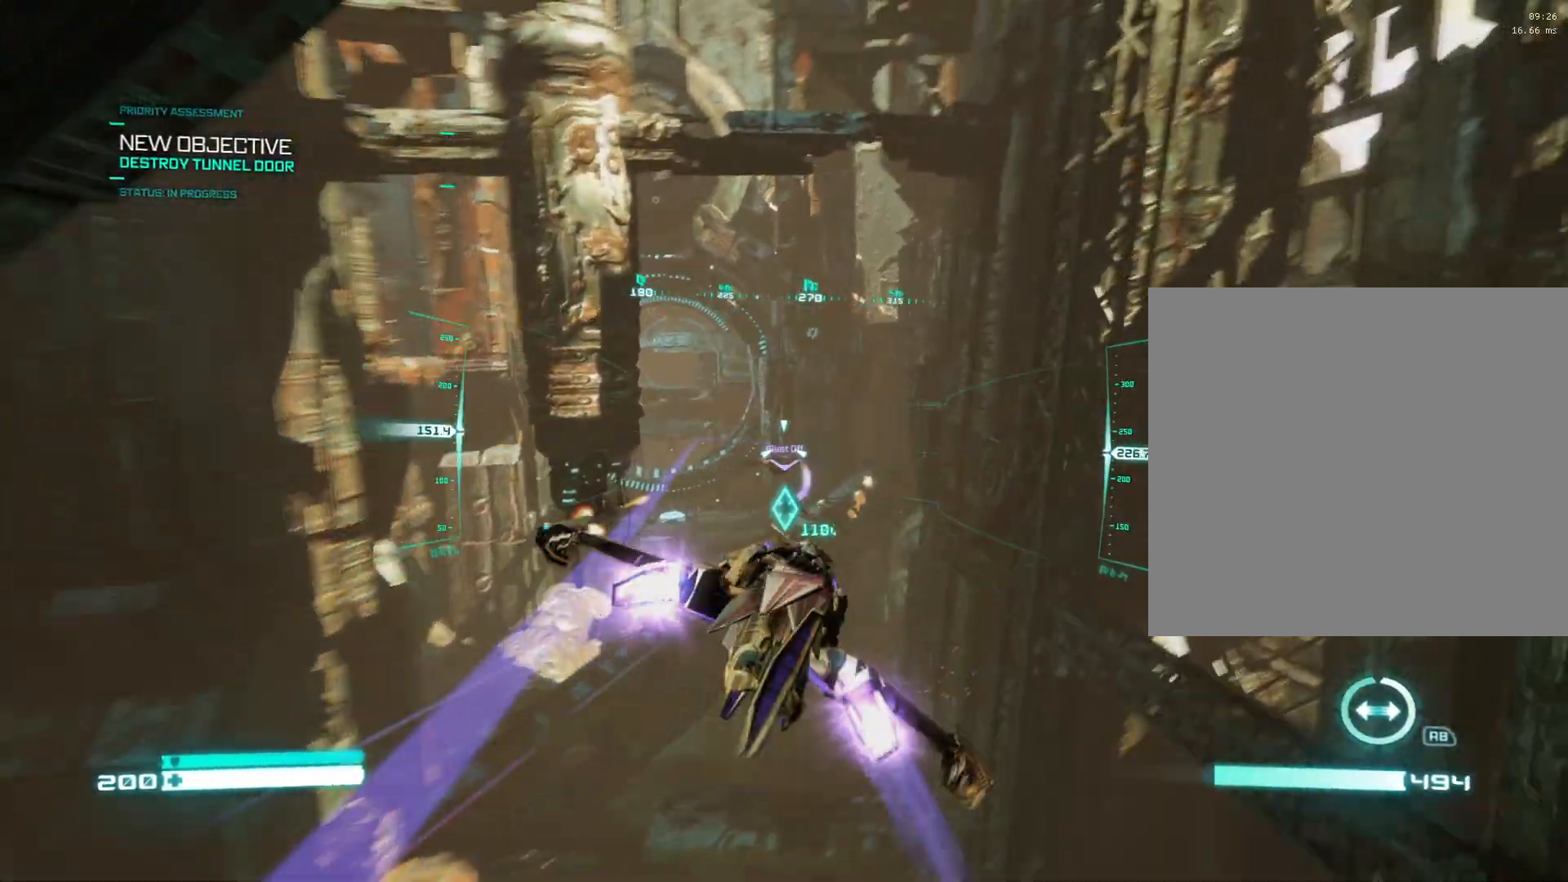
{"buttons": ["L2", "R2"], "left_stick": "center", "right_stick": "right", "events": [[83, "right_stick", "down-right"], [200, "right_stick", "left"], [417, "right_stick", "right"]]}
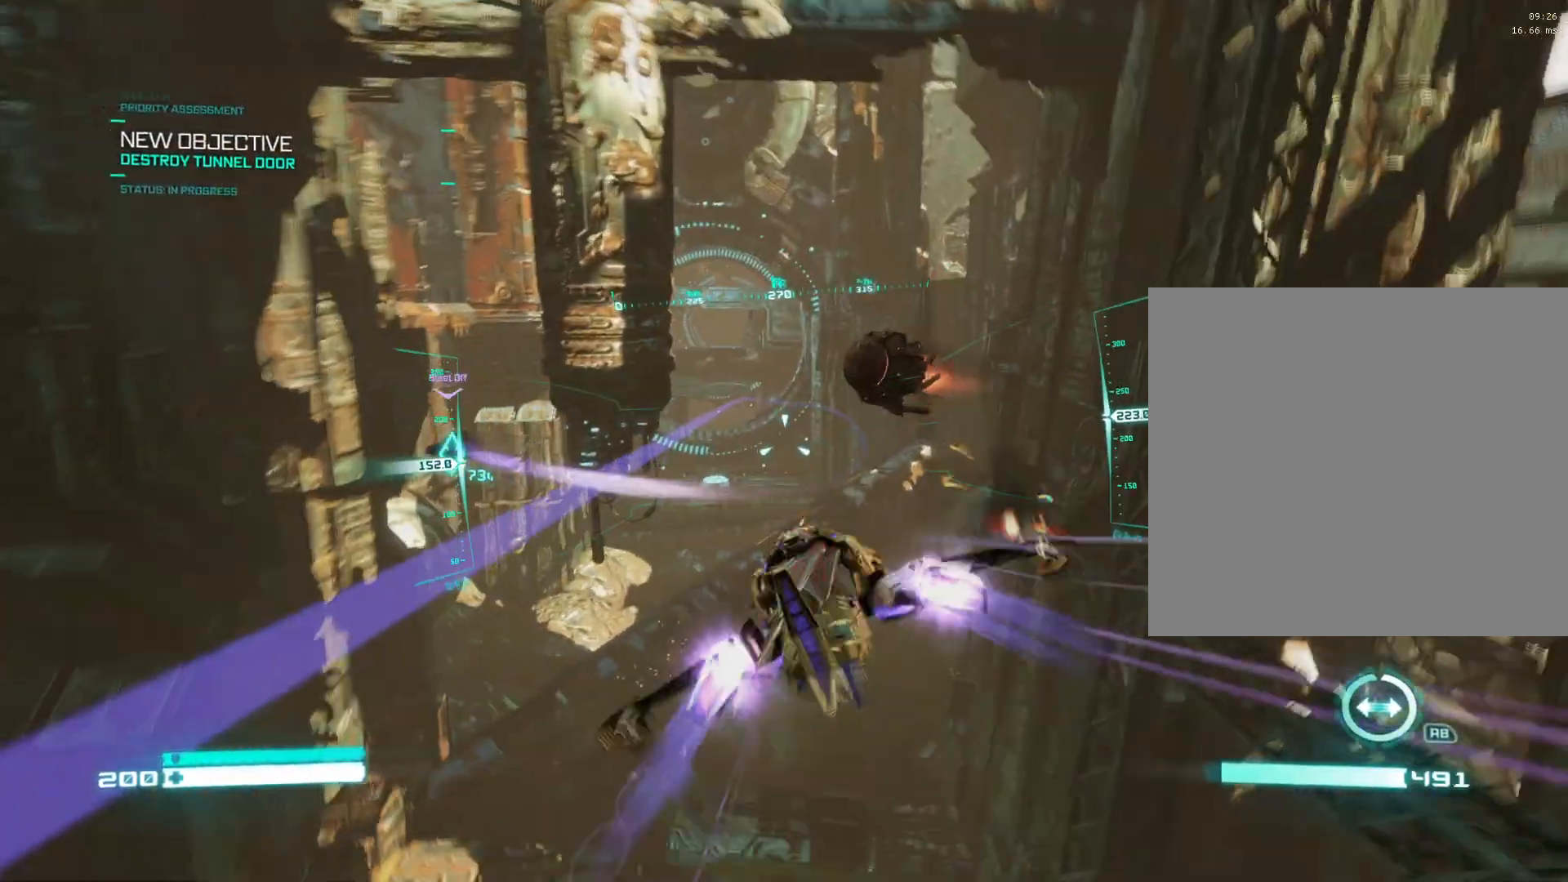
{"buttons": ["L2", "R2"], "left_stick": "center", "right_stick": "left", "events": [[67, "right_stick", "up"], [117, "right_stick", "up-left"], [233, "right_stick", "left"], [383, "right_stick", "down-left"], [450, "R2", "up"], [500, "R2", "down"], [500, "right_stick", "left"]]}
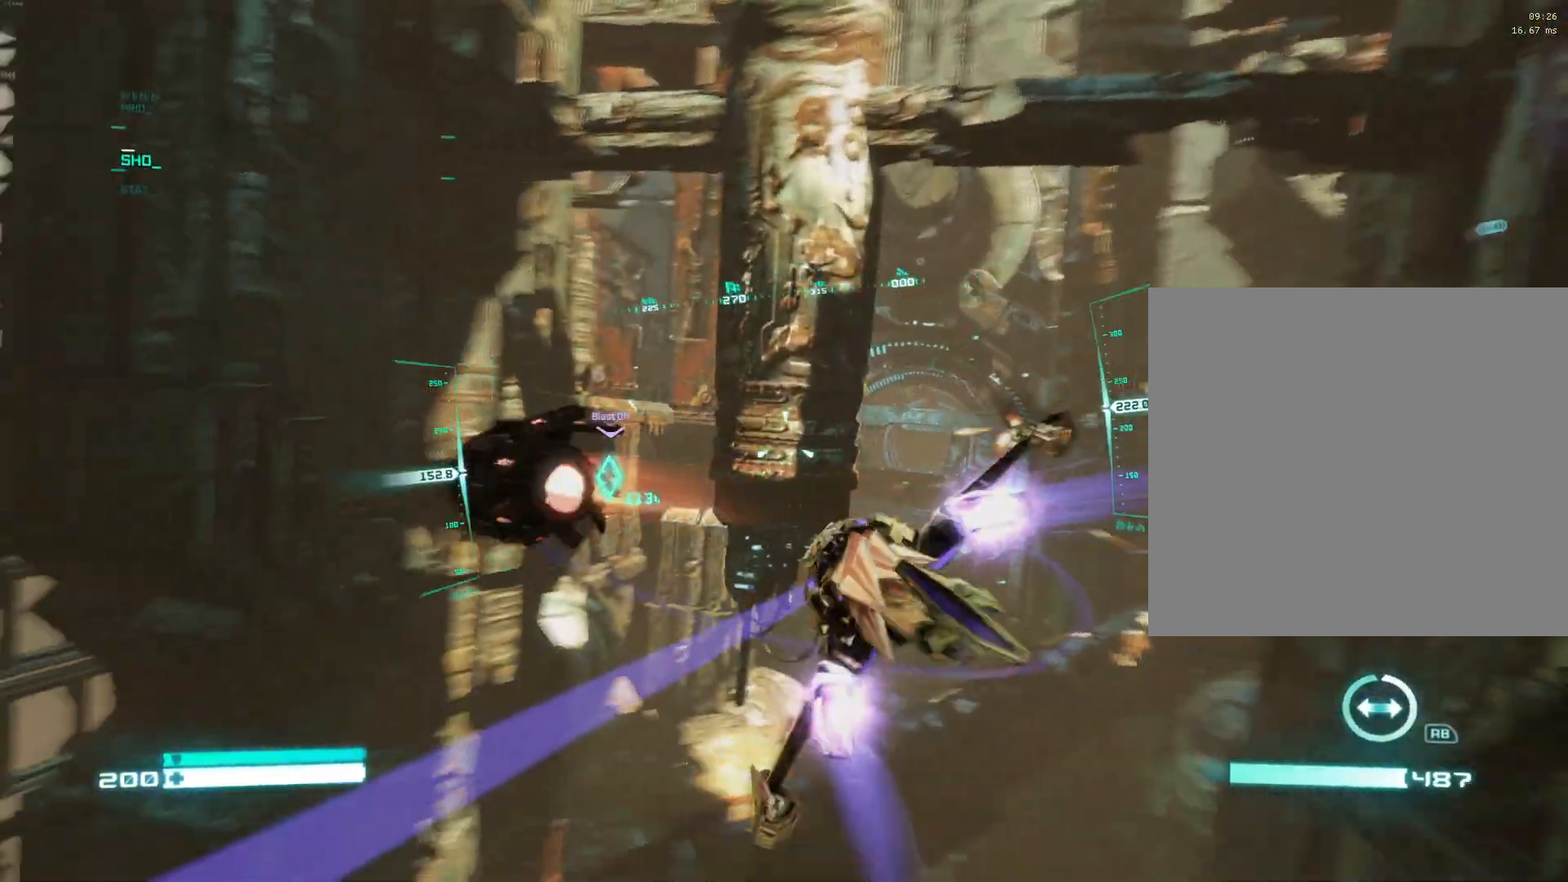
{"buttons": ["L2", "R2"], "left_stick": "center", "right_stick": "down-right", "events": [[267, "right_stick", "down-right"], [367, "right_stick", "up-right"], [417, "right_stick", "up-left"], [500, "right_stick", "down-right"]]}
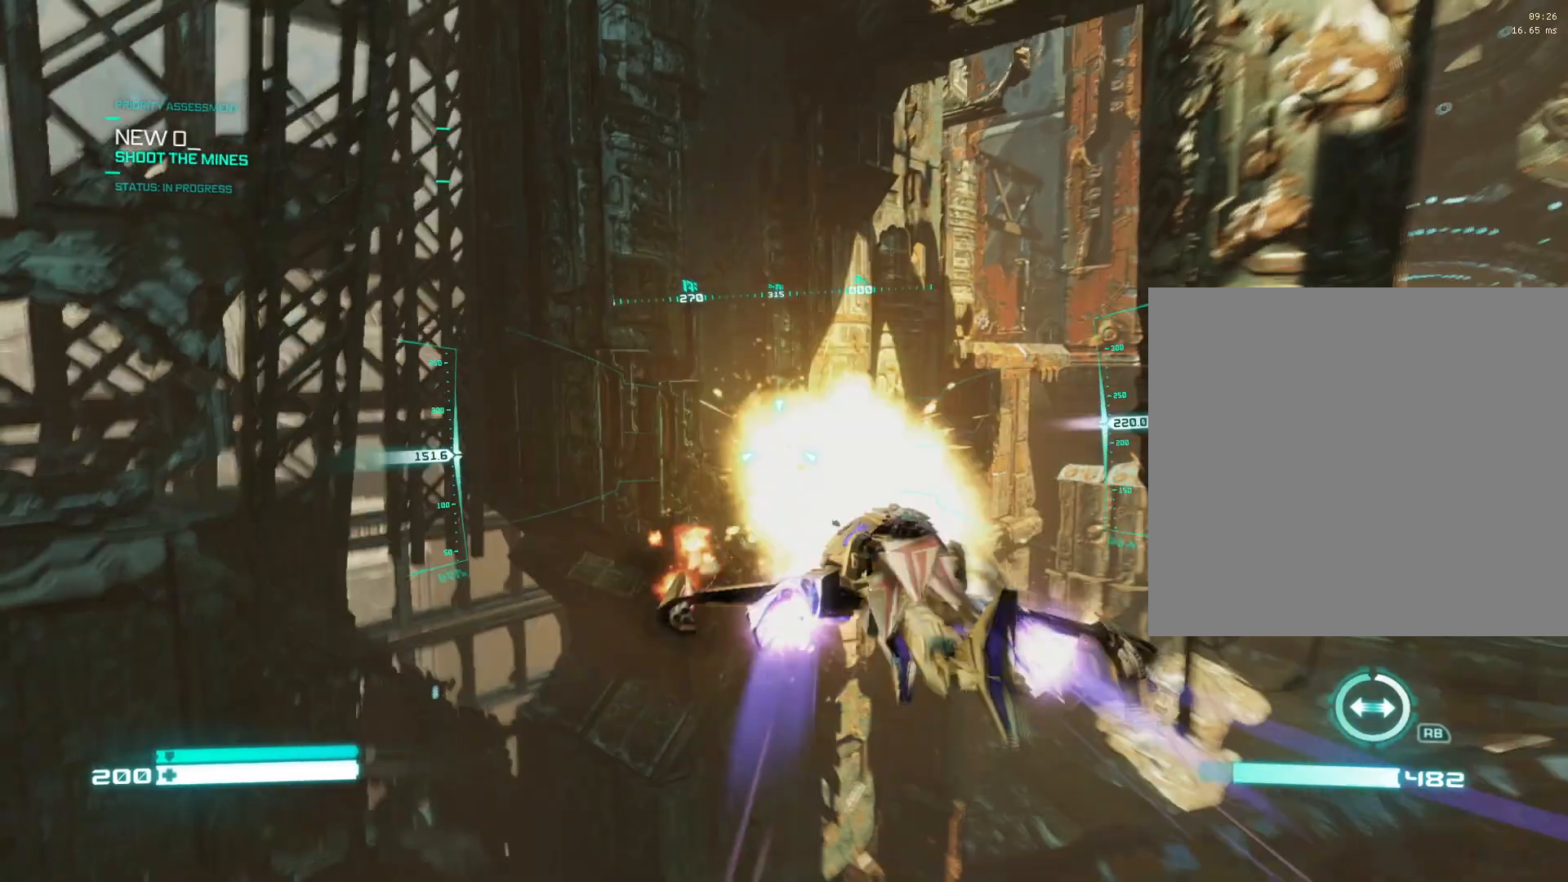
{"buttons": ["L2"], "left_stick": "center", "right_stick": "center", "events": [[150, "right_stick", "center"], [217, "R2", "up"], [250, "X", "down"], [317, "X", "up"], [400, "X", "down"], [467, "X", "up"]]}